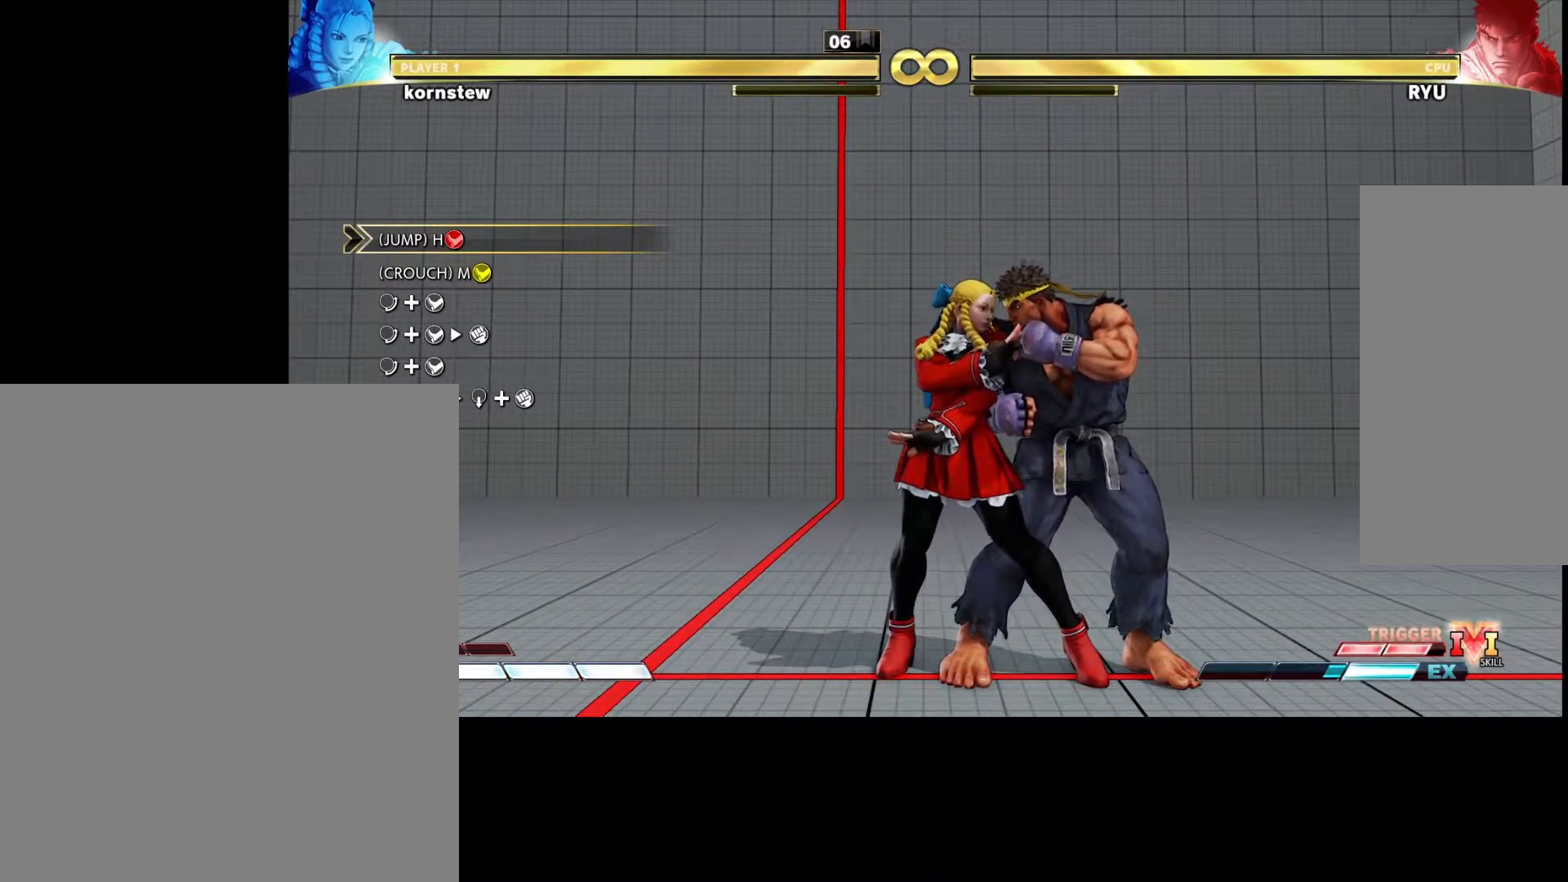
Gameplay with a controller (arcade stick); each line is a JSON object with the inputs held at the frame after it. "events" lists button and stick changes between this image and that frame as [ms after this image, input, new state], when the widget could be followed in between. Not read: L3 R3.
{"buttons": ["R1"], "left_stick": "center", "events": [[100, "CIRCLE", "up"], [100, "left_stick", "center"], [317, "left_stick", "down"], [417, "CROSS", "down"], [417, "left_stick", "right"], [433, "R1", "down"], [483, "CROSS", "up"], [500, "left_stick", "center"]]}
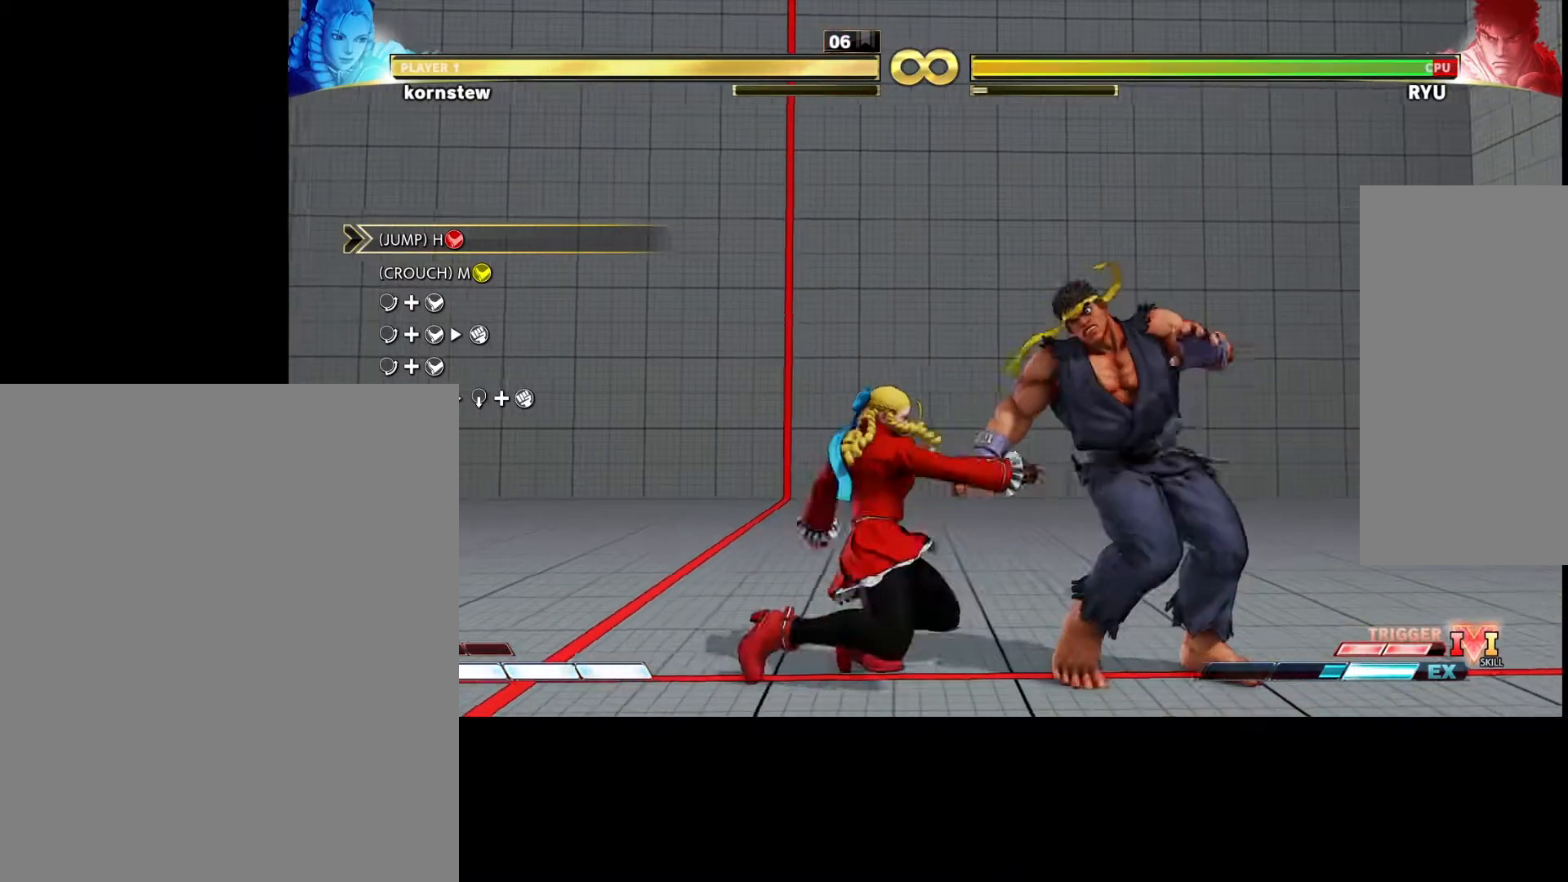
{"buttons": [], "left_stick": "right", "events": [[17, "R1", "up"], [367, "left_stick", "right"]]}
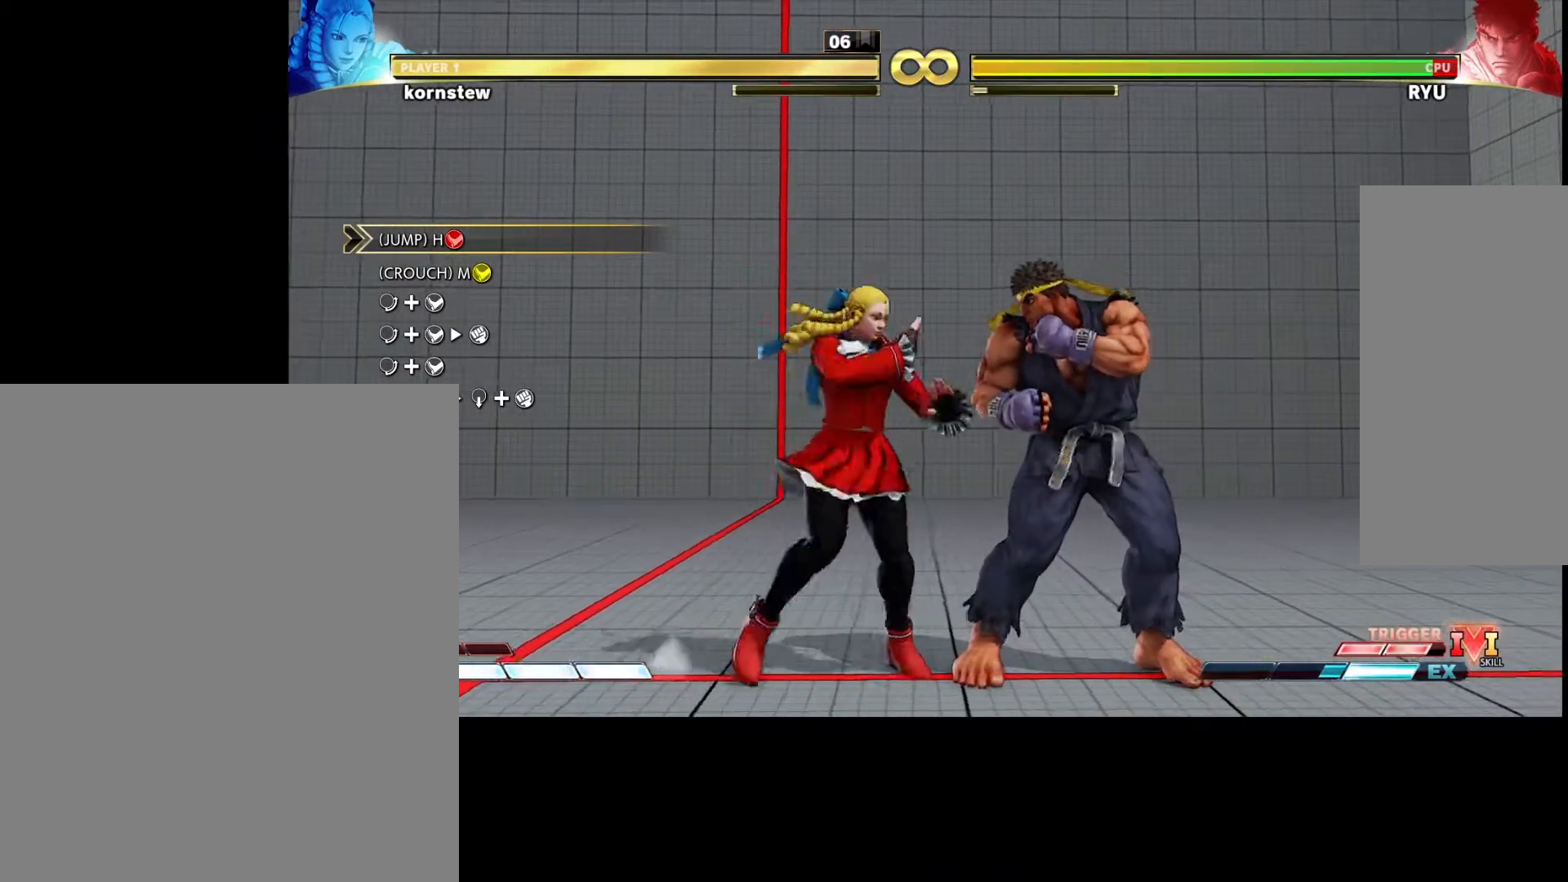
{"buttons": [], "left_stick": "center", "events": [[150, "left_stick", "center"], [217, "CIRCLE", "down"], [217, "left_stick", "down"], [283, "CIRCLE", "up"], [317, "left_stick", "center"]]}
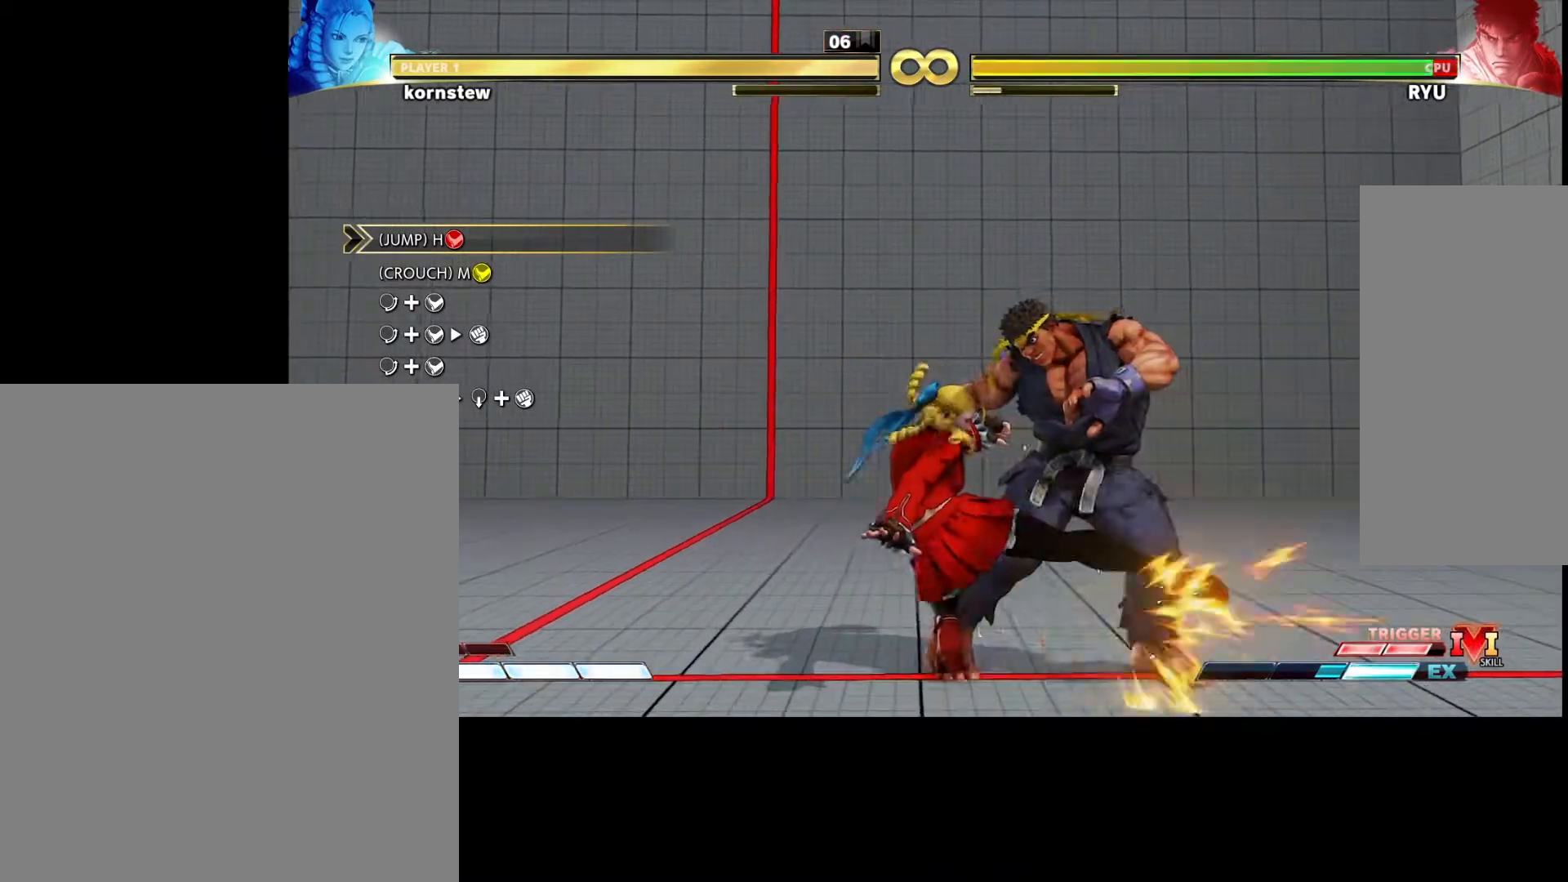
{"buttons": [], "left_stick": "center", "events": [[17, "left_stick", "down"], [100, "CROSS", "down"], [100, "left_stick", "right"], [117, "R1", "down"], [150, "CROSS", "up"], [167, "R1", "up"], [200, "left_stick", "center"]]}
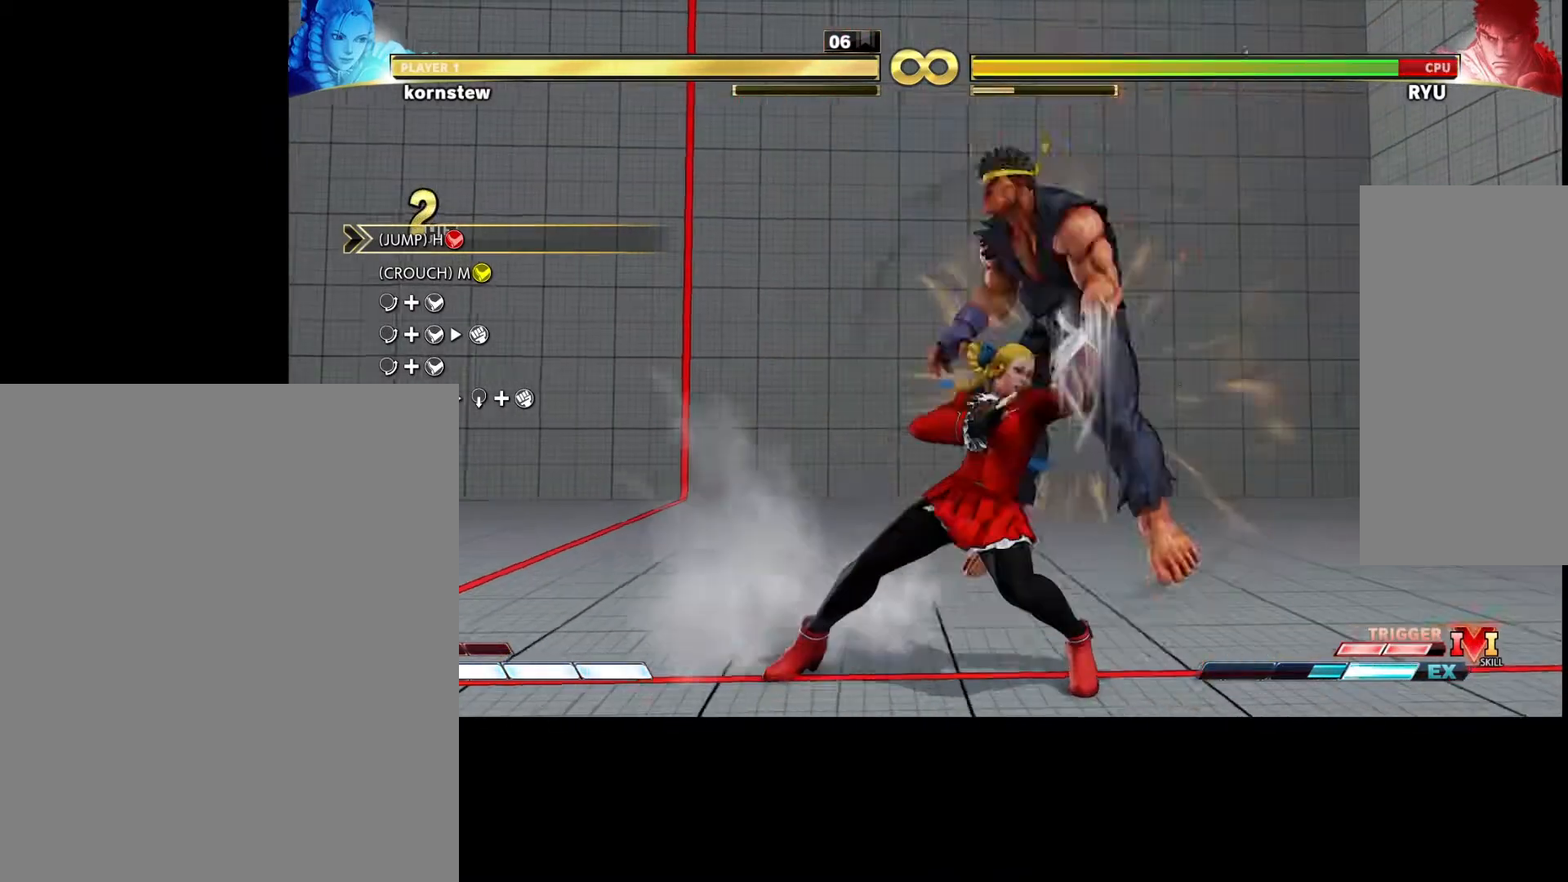
{"buttons": [], "left_stick": "center", "events": []}
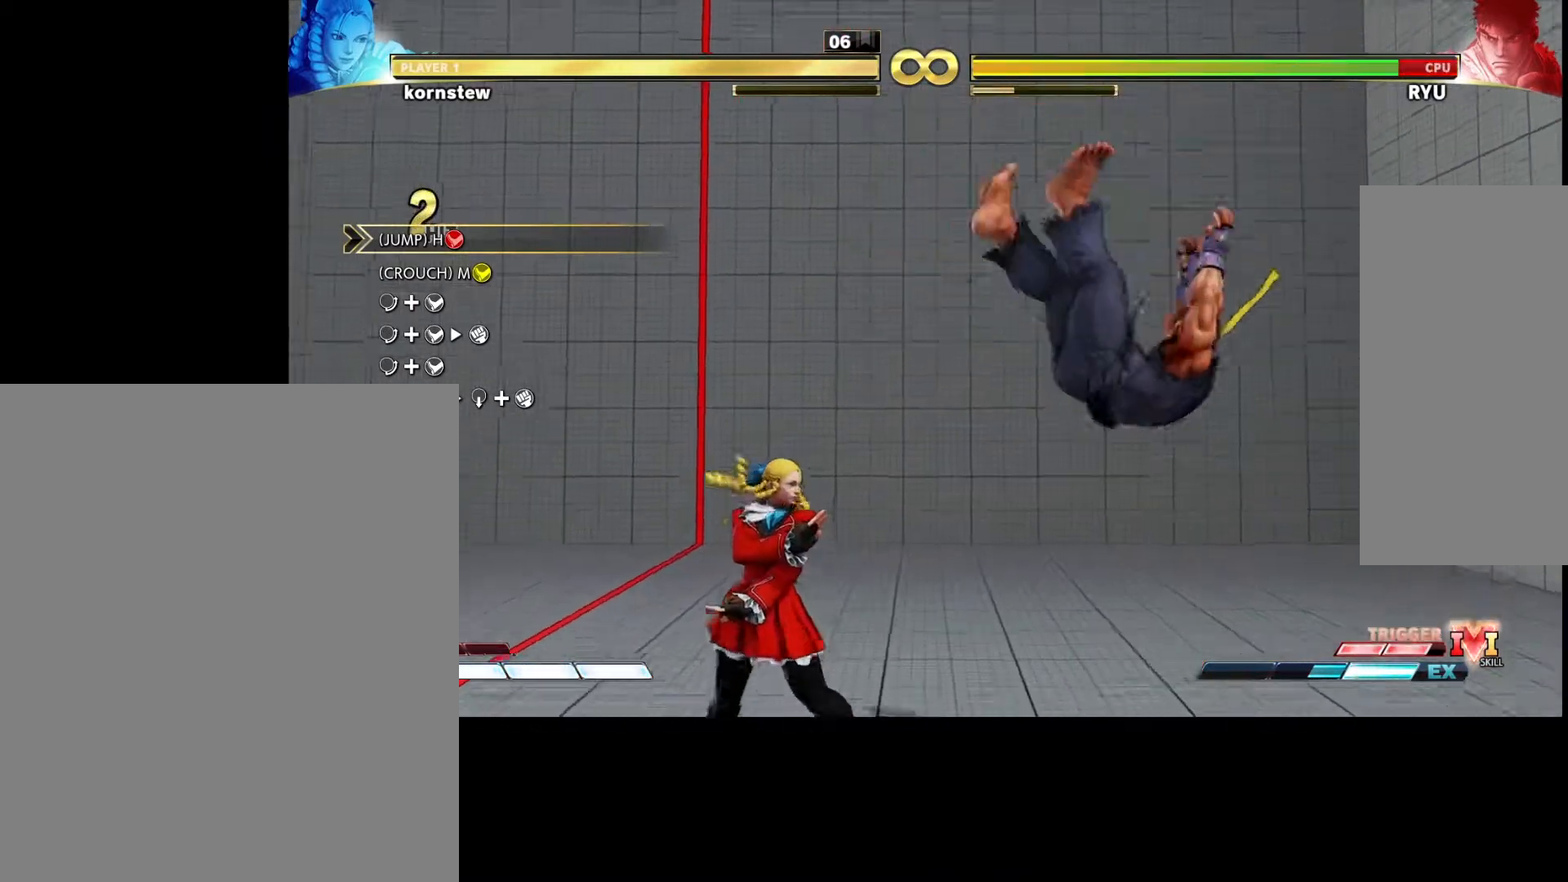
{"buttons": [], "left_stick": "right", "events": [[267, "left_stick", "right"]]}
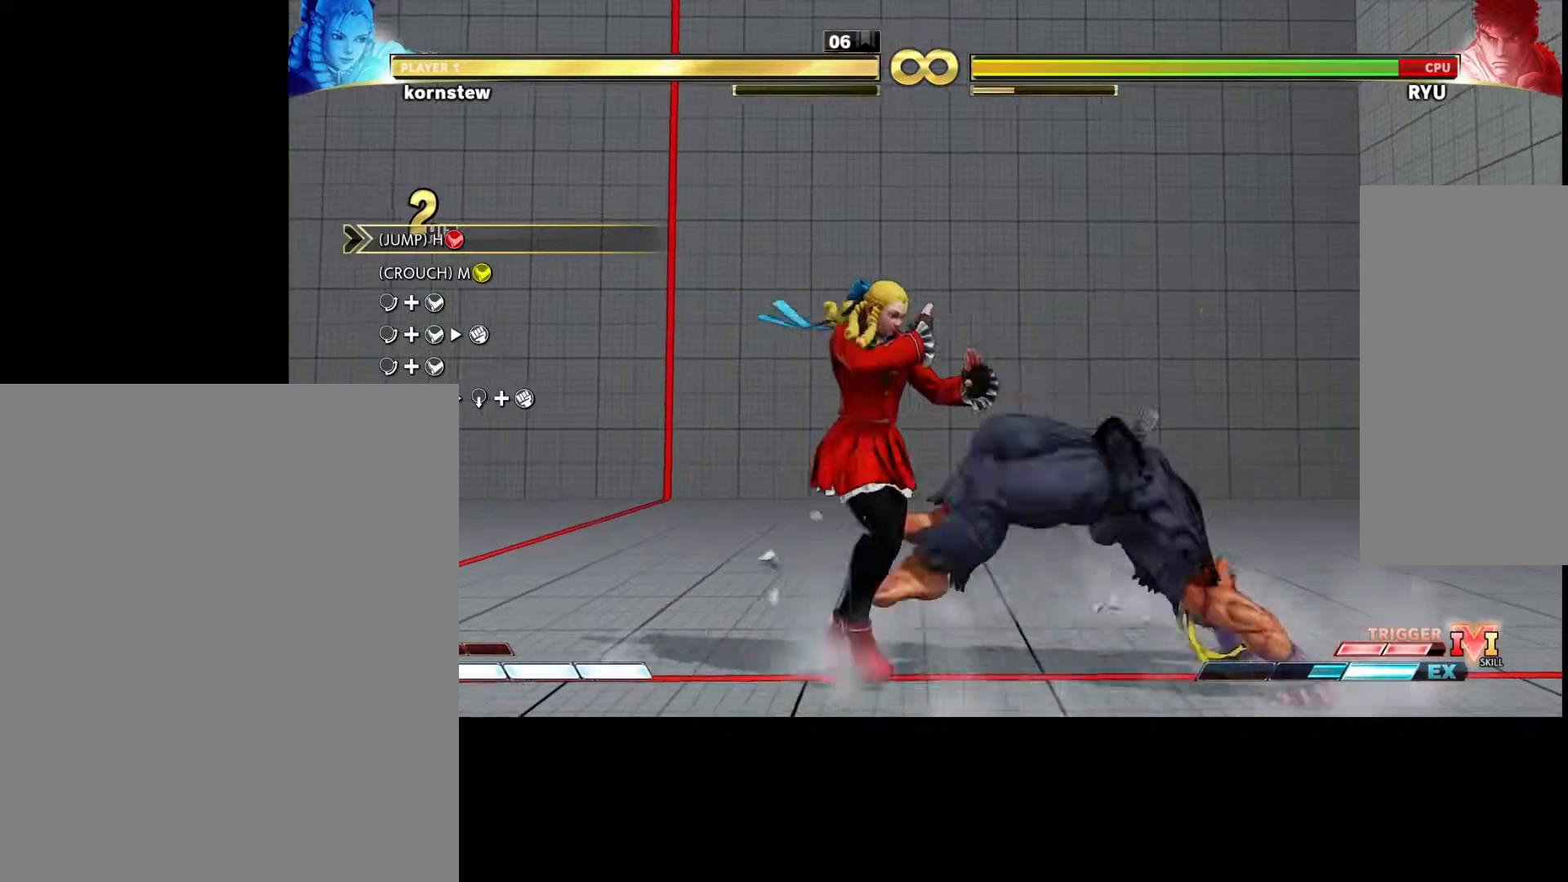
{"buttons": [], "left_stick": "center", "events": [[183, "left_stick", "center"]]}
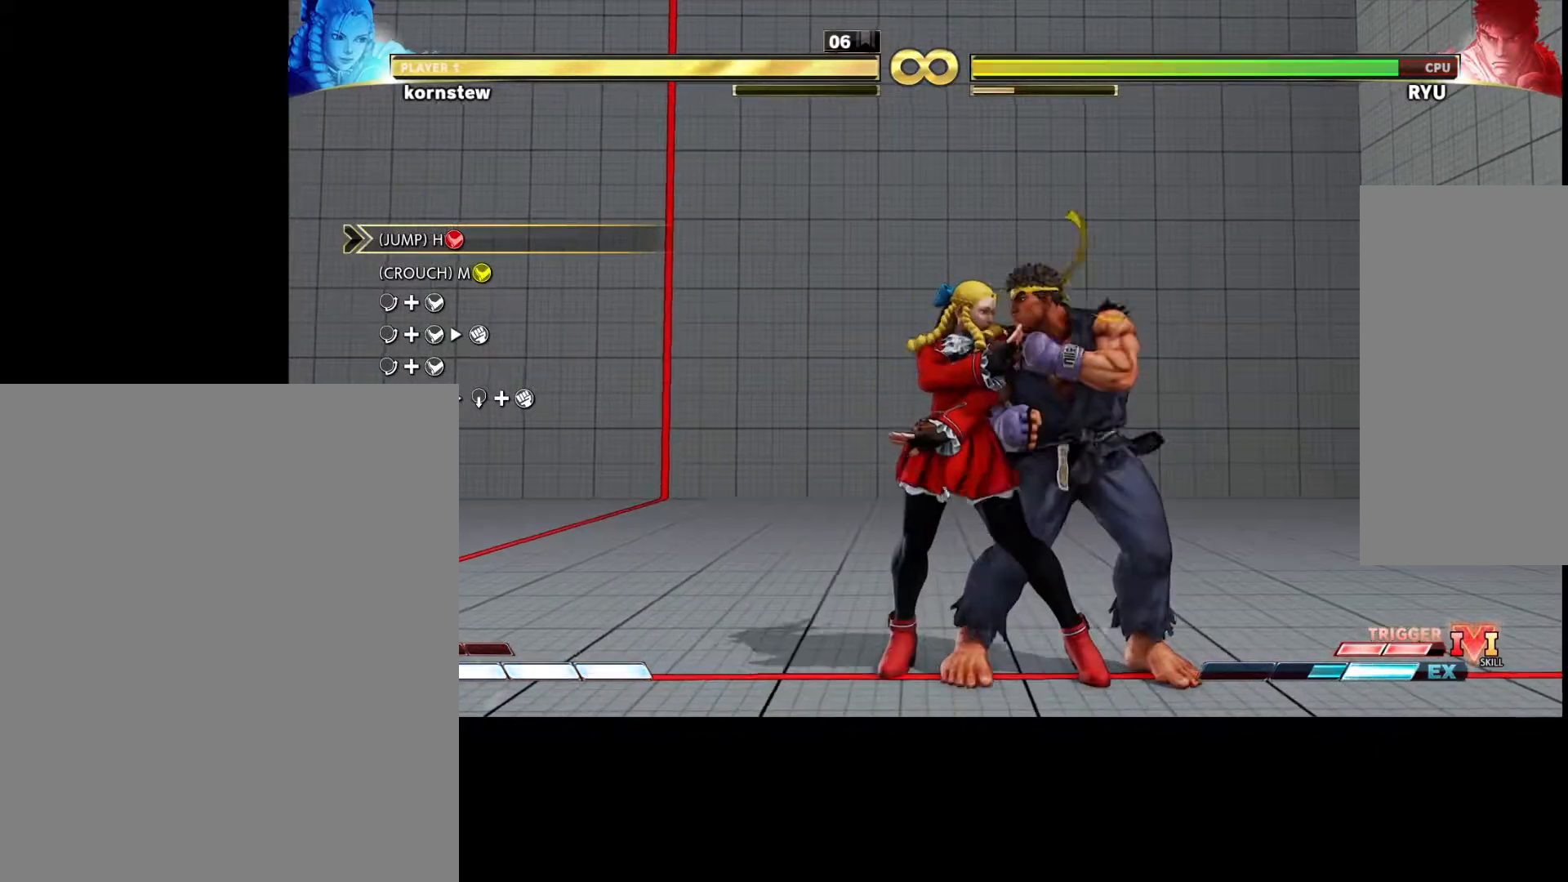
{"buttons": [], "left_stick": "down", "events": [[83, "left_stick", "down"], [100, "CIRCLE", "down"], [183, "CIRCLE", "up"], [200, "left_stick", "center"], [433, "left_stick", "down"]]}
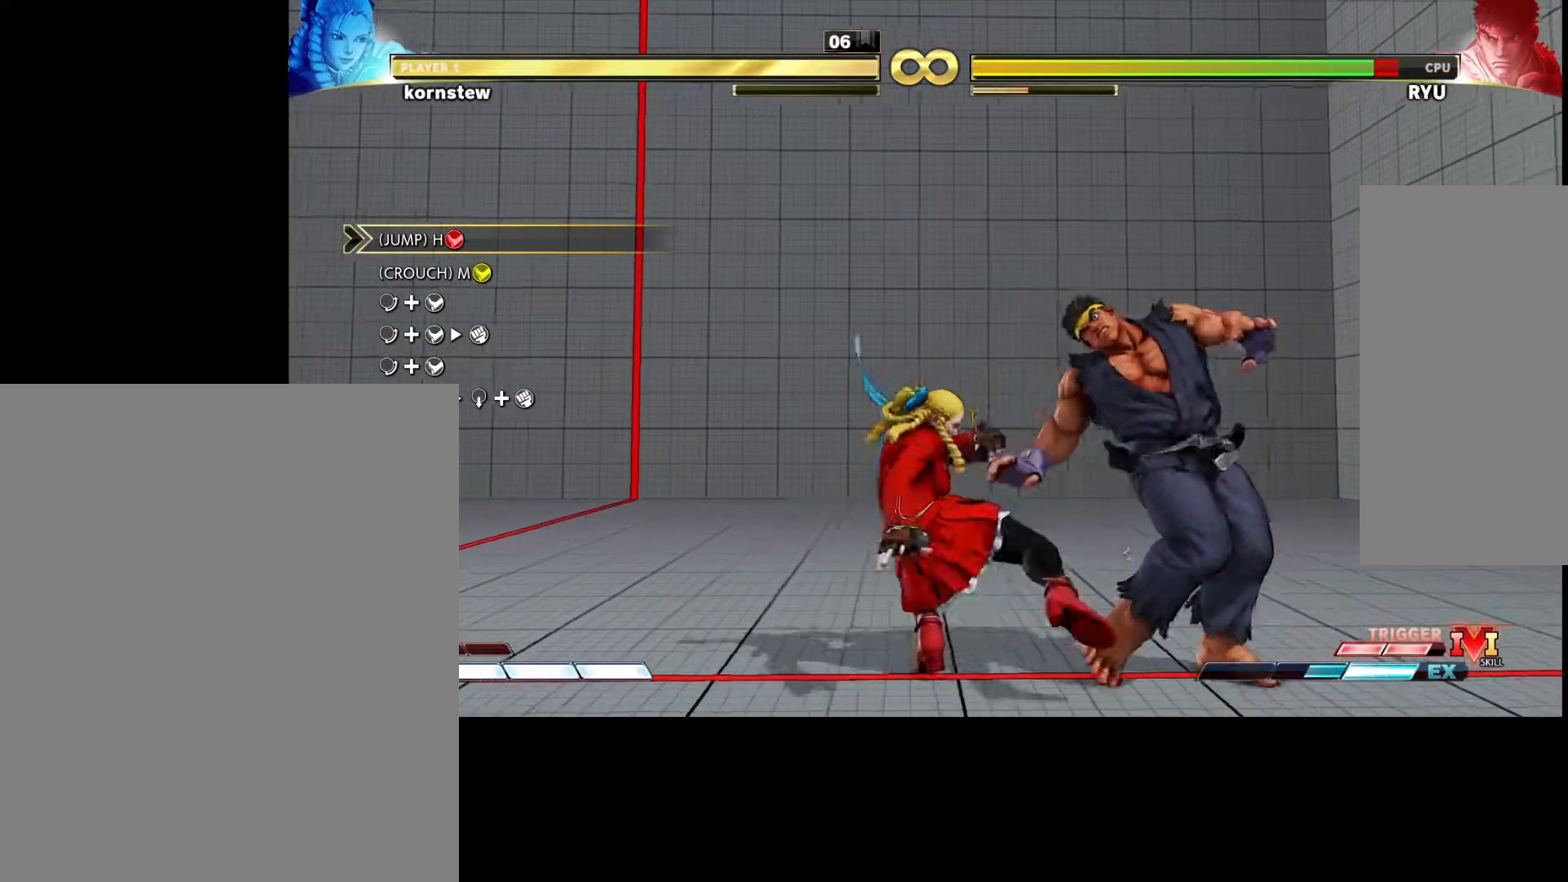
{"buttons": [], "left_stick": "right", "events": [[17, "CROSS", "down"], [17, "R1", "down"], [17, "left_stick", "right"], [67, "CROSS", "up"], [67, "R1", "up"], [100, "left_stick", "center"], [483, "left_stick", "right"]]}
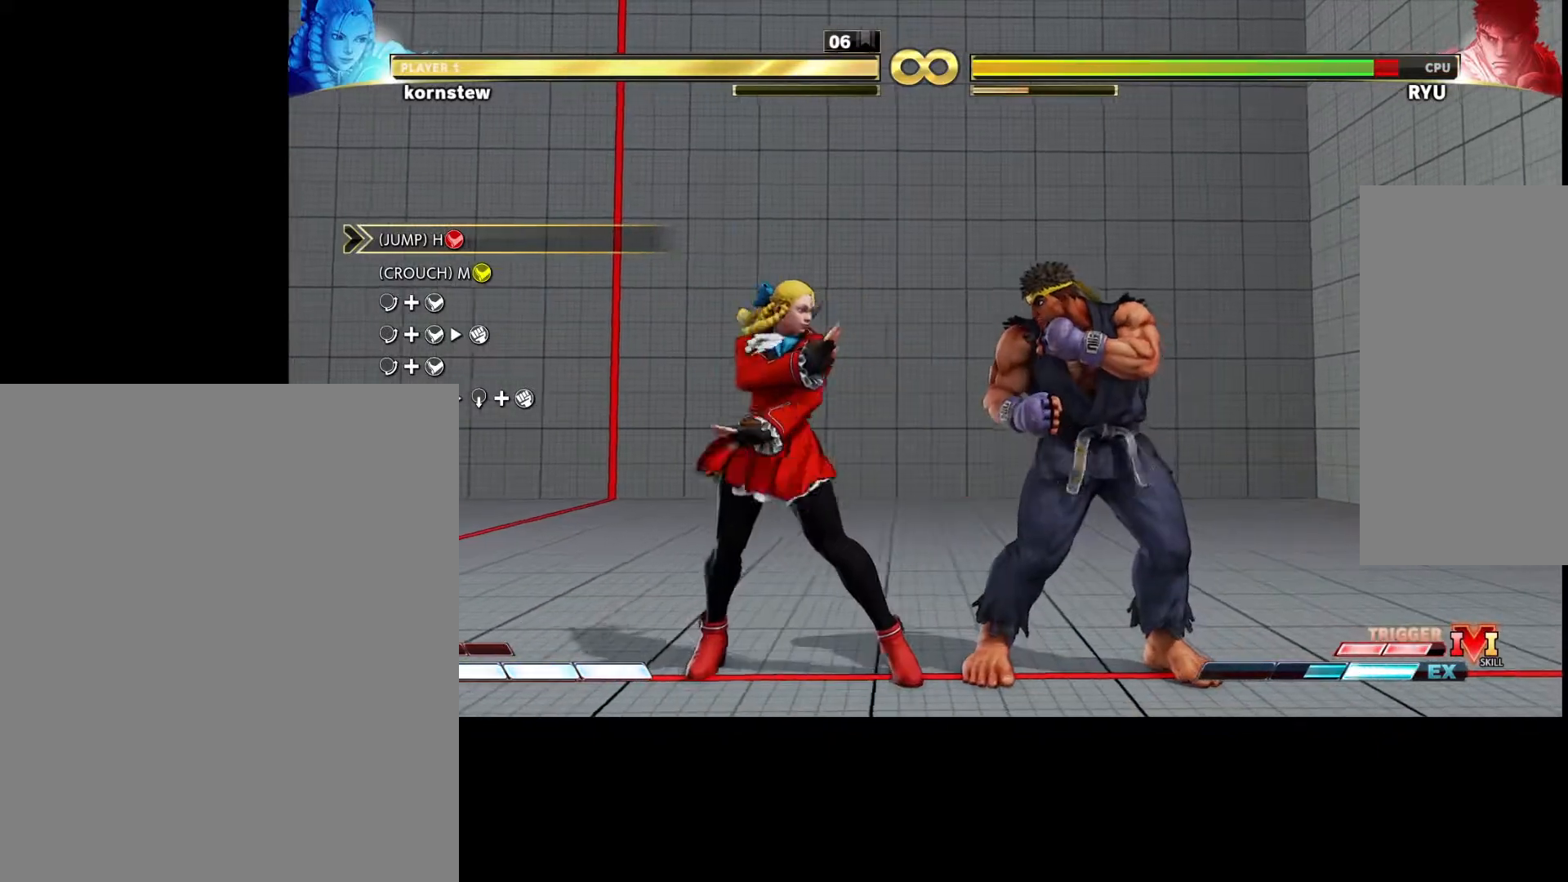
{"buttons": [], "left_stick": "center", "events": [[200, "left_stick", "center"], [350, "CIRCLE", "down"], [350, "left_stick", "down"], [417, "CIRCLE", "up"], [433, "left_stick", "center"]]}
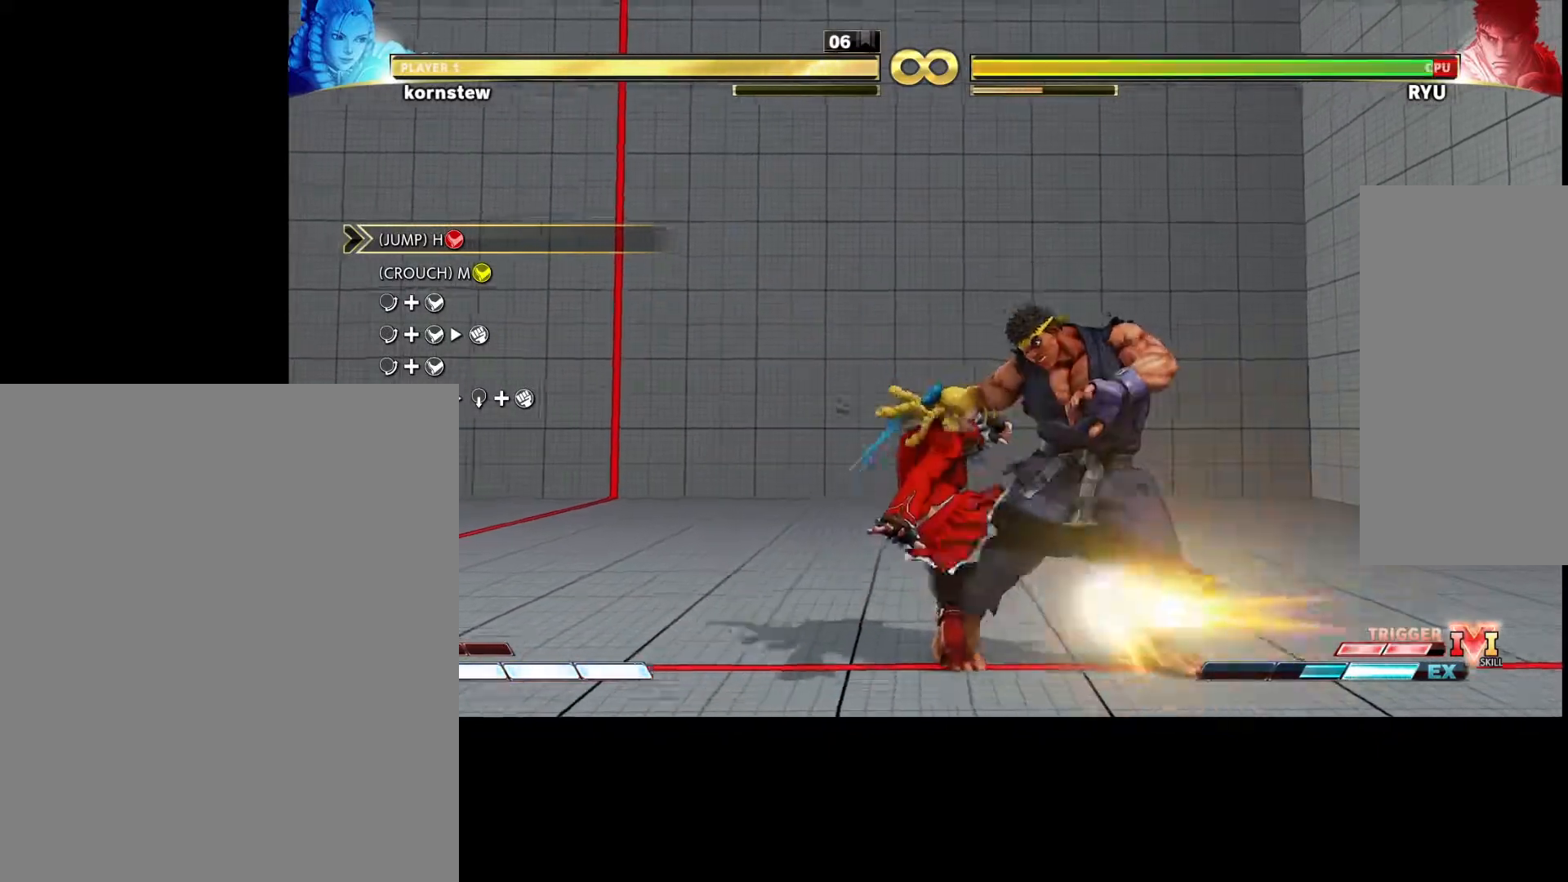
{"buttons": [], "left_stick": "center", "events": [[117, "left_stick", "down"], [183, "CROSS", "down"], [183, "left_stick", "right"], [217, "R1", "down"], [250, "CROSS", "up"], [267, "R1", "up"], [267, "left_stick", "center"]]}
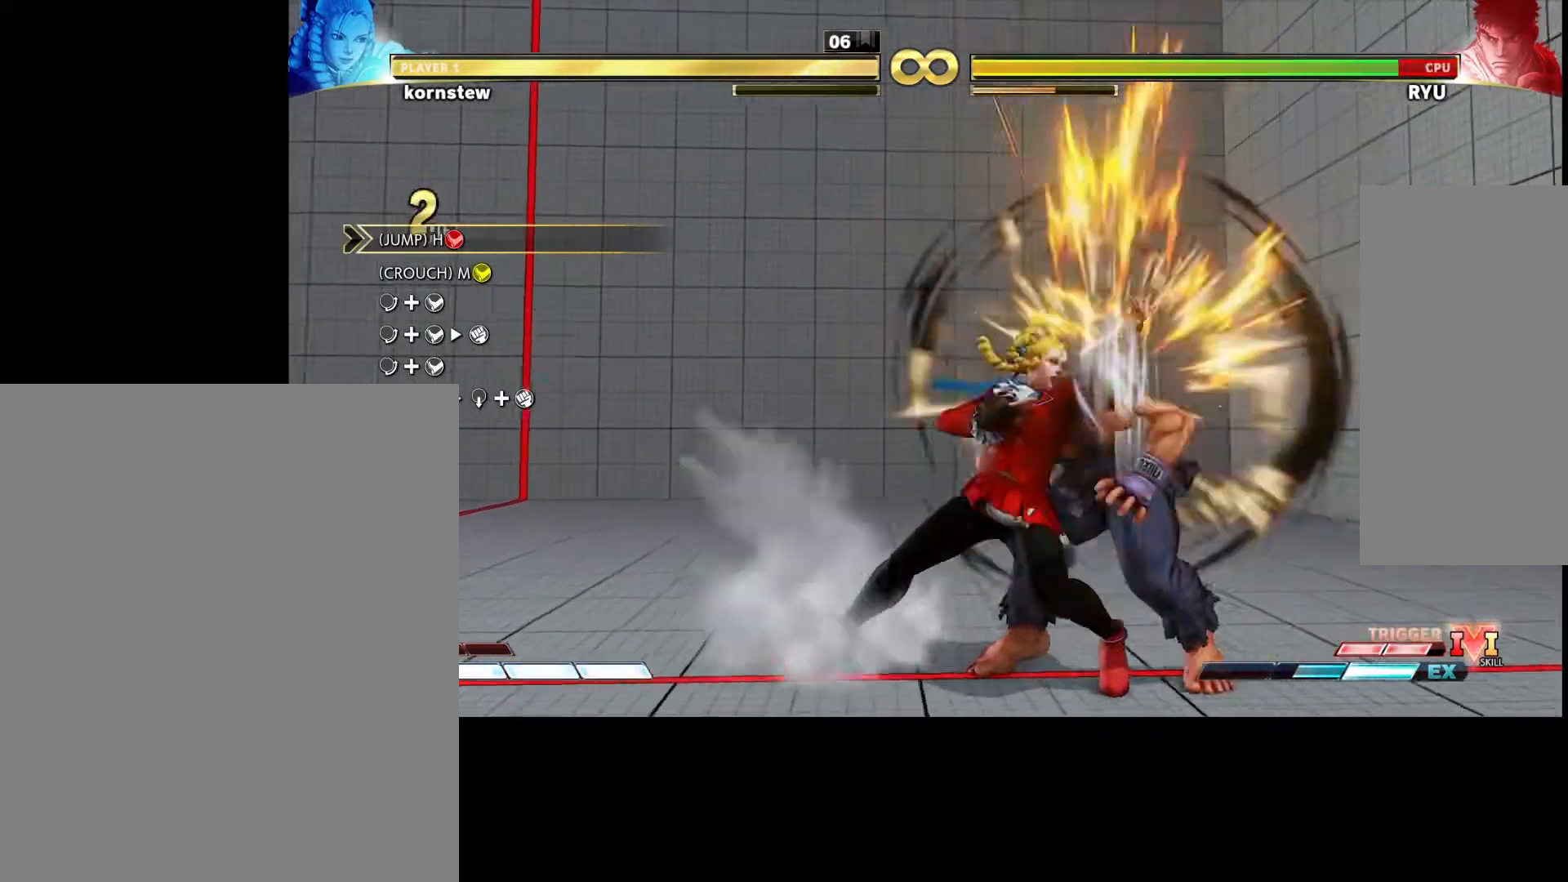
{"buttons": [], "left_stick": "center", "events": []}
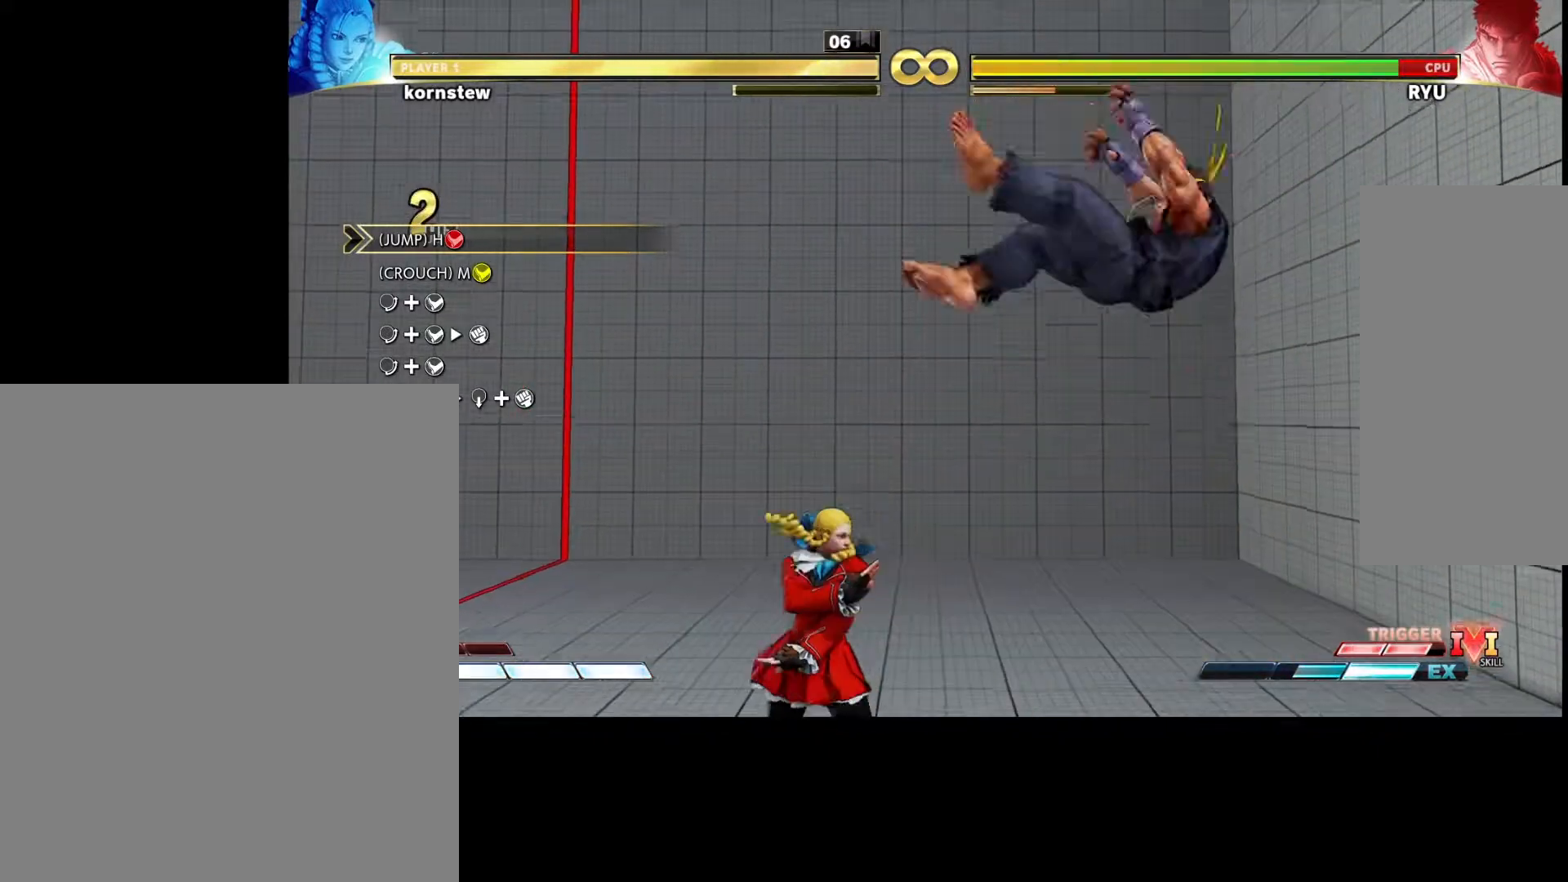
{"buttons": [], "left_stick": "right", "events": [[117, "left_stick", "right"]]}
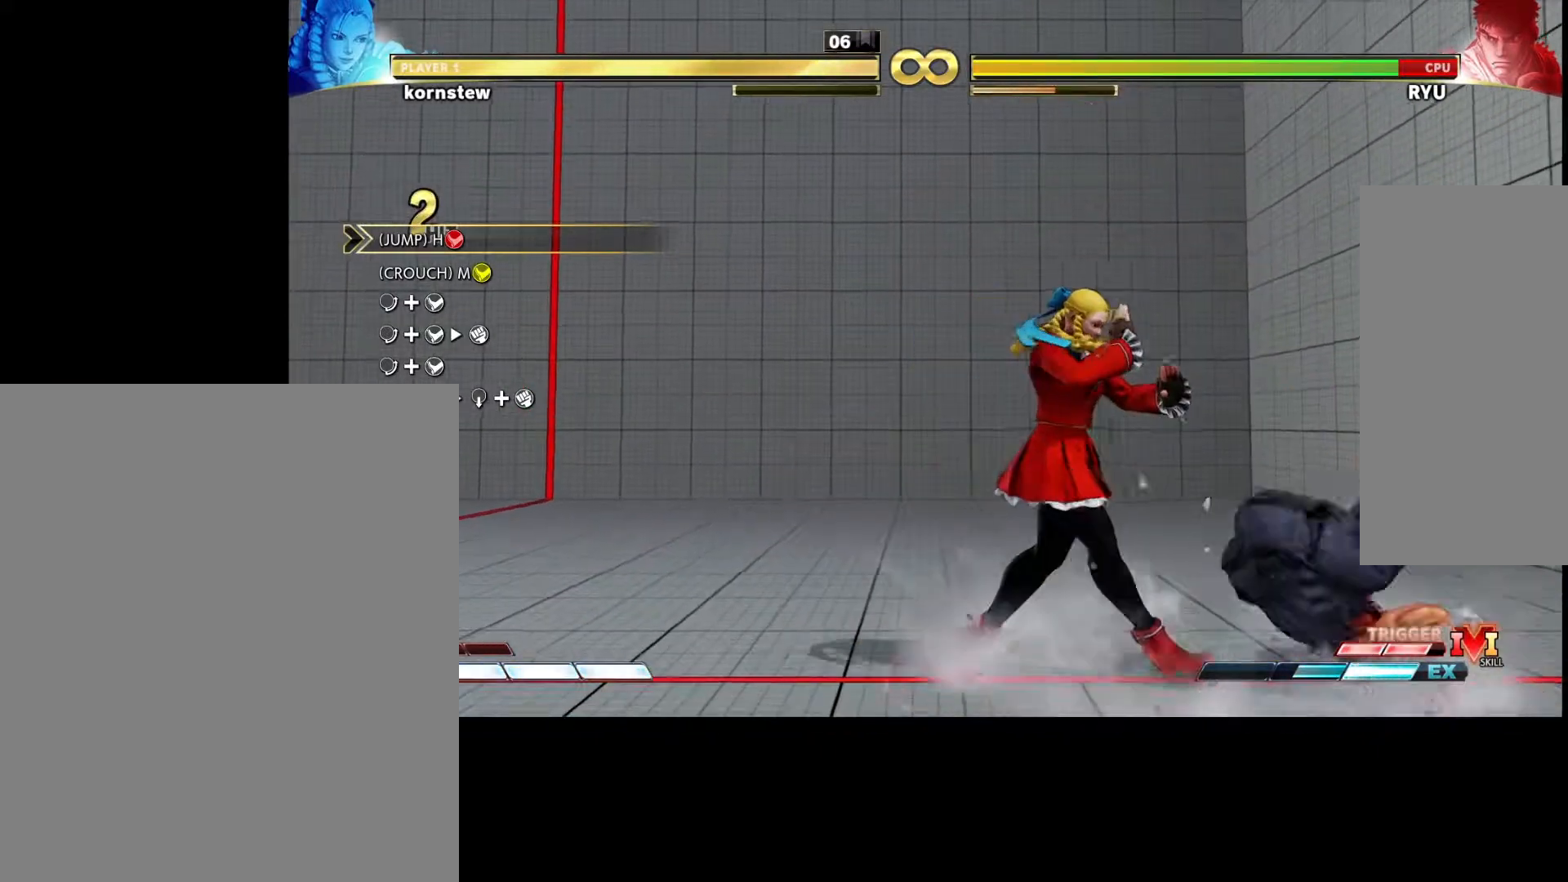
{"buttons": [], "left_stick": "center", "events": [[17, "left_stick", "center"]]}
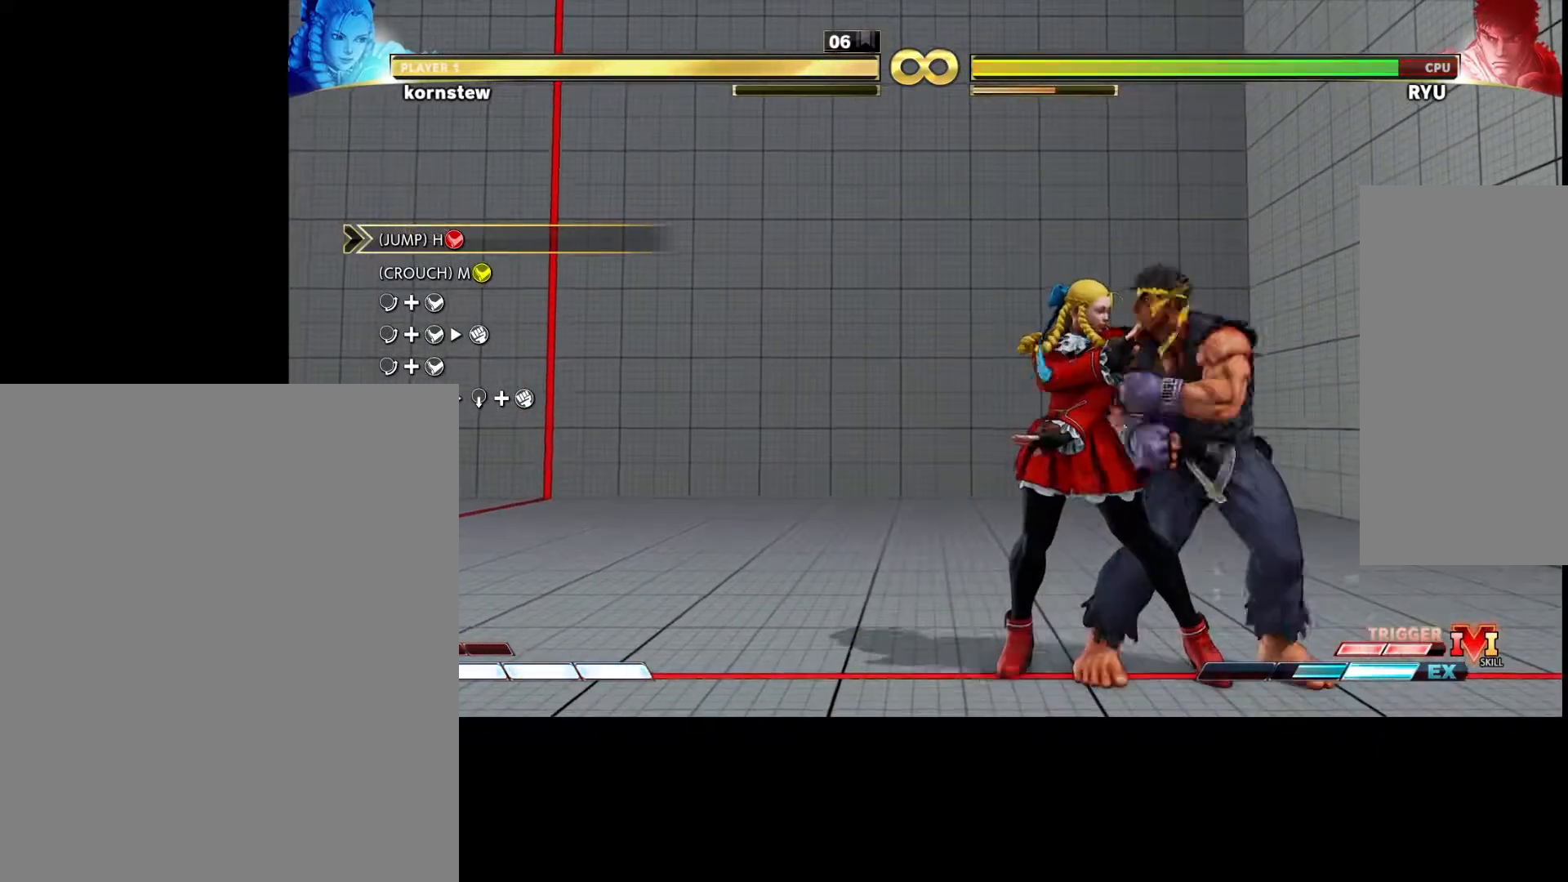
{"buttons": [], "left_stick": "center", "events": [[267, "left_stick", "down"], [300, "CIRCLE", "down"], [367, "CIRCLE", "up"], [367, "left_stick", "center"]]}
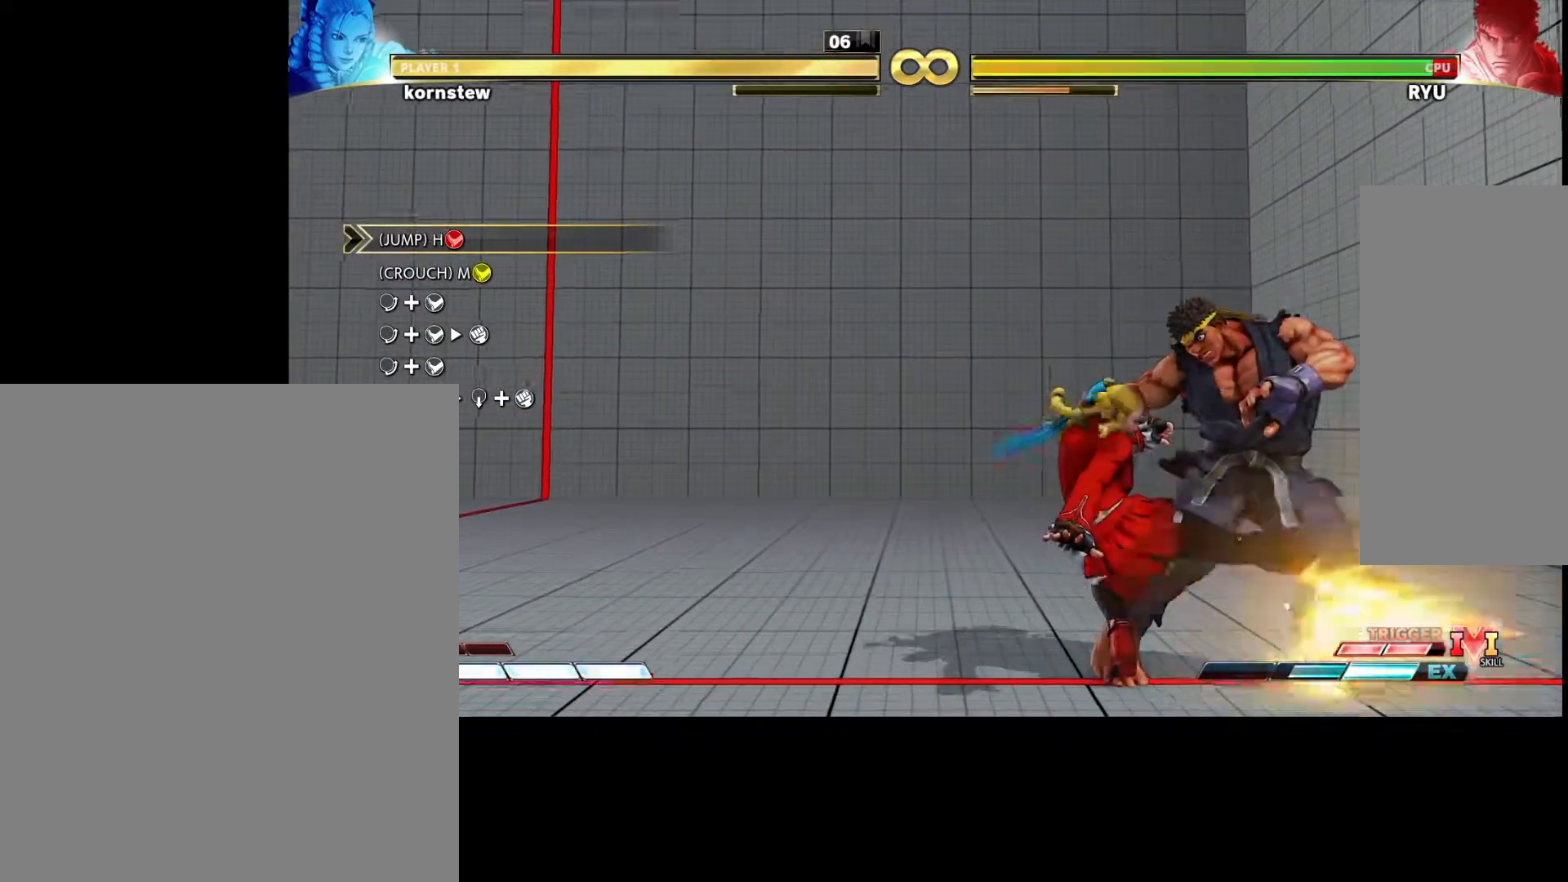
{"buttons": [], "left_stick": "center", "events": [[17, "left_stick", "down"], [83, "CROSS", "down"], [83, "left_stick", "right"], [100, "R1", "down"], [133, "CROSS", "up"], [150, "R1", "up"], [167, "left_stick", "center"]]}
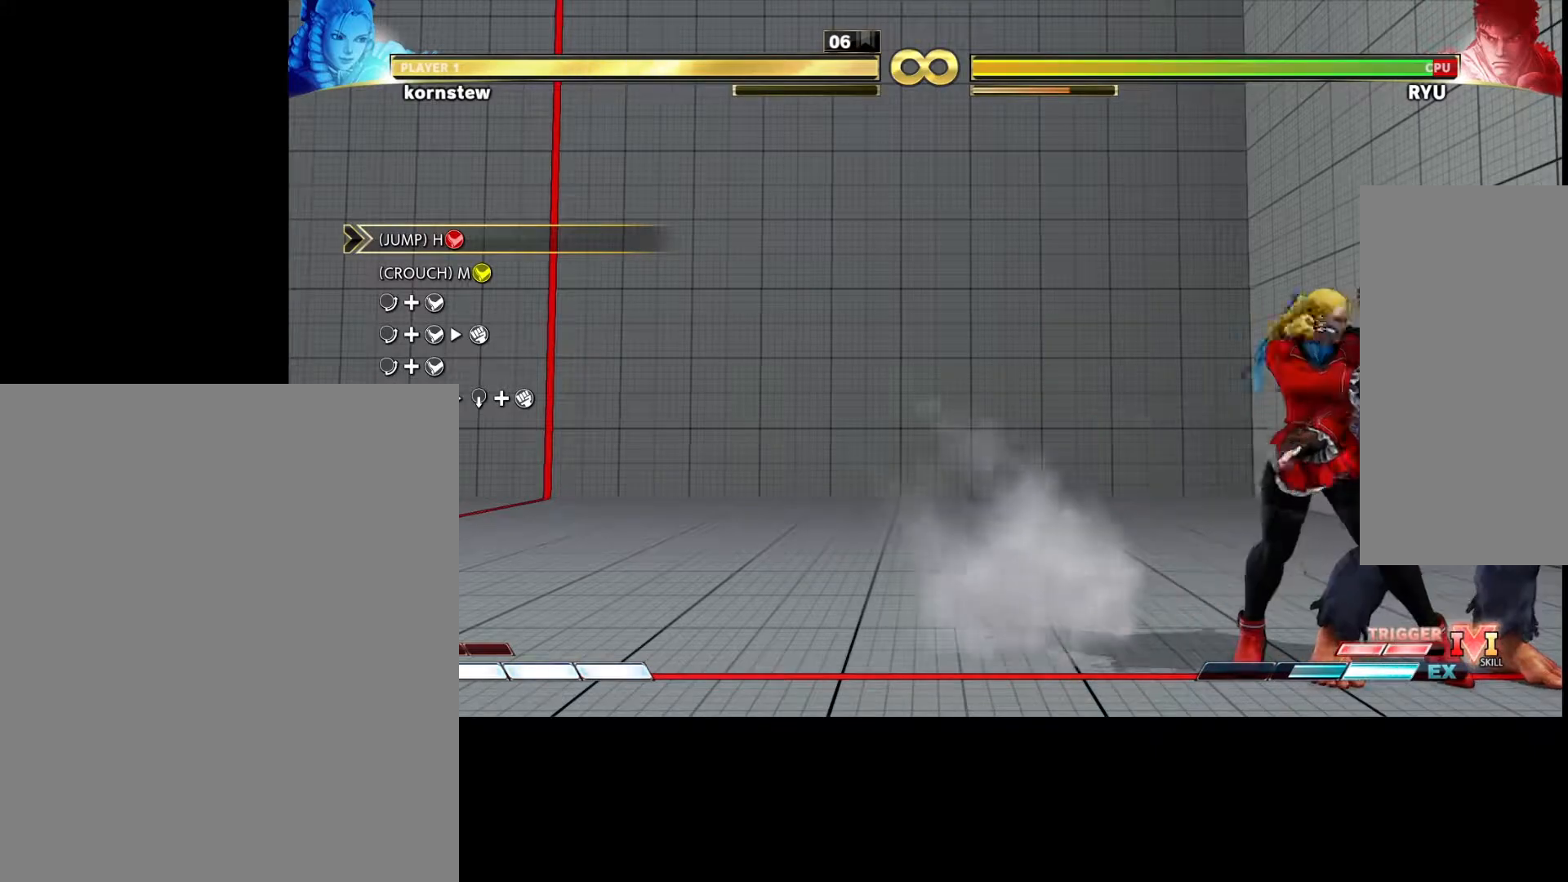
{"buttons": [], "left_stick": "center", "events": [[300, "left_stick", "down"], [367, "CIRCLE", "down"], [417, "CIRCLE", "up"], [467, "left_stick", "center"]]}
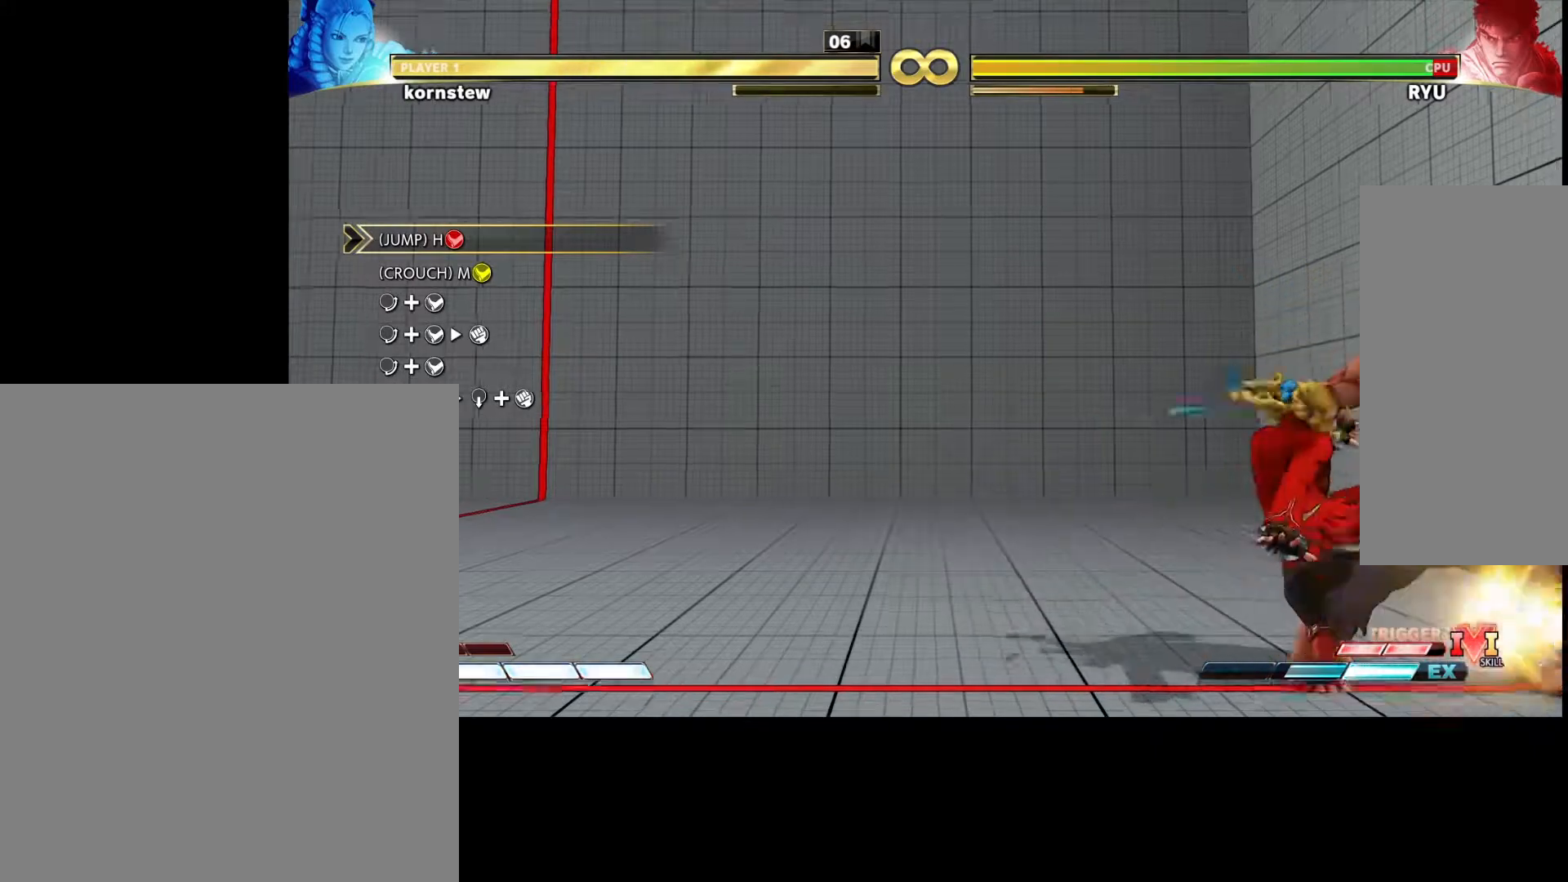
{"buttons": [], "left_stick": "center", "events": [[133, "left_stick", "down"], [200, "CROSS", "down"], [200, "left_stick", "right"], [217, "R1", "down"], [250, "CROSS", "up"], [267, "R1", "up"], [317, "left_stick", "center"]]}
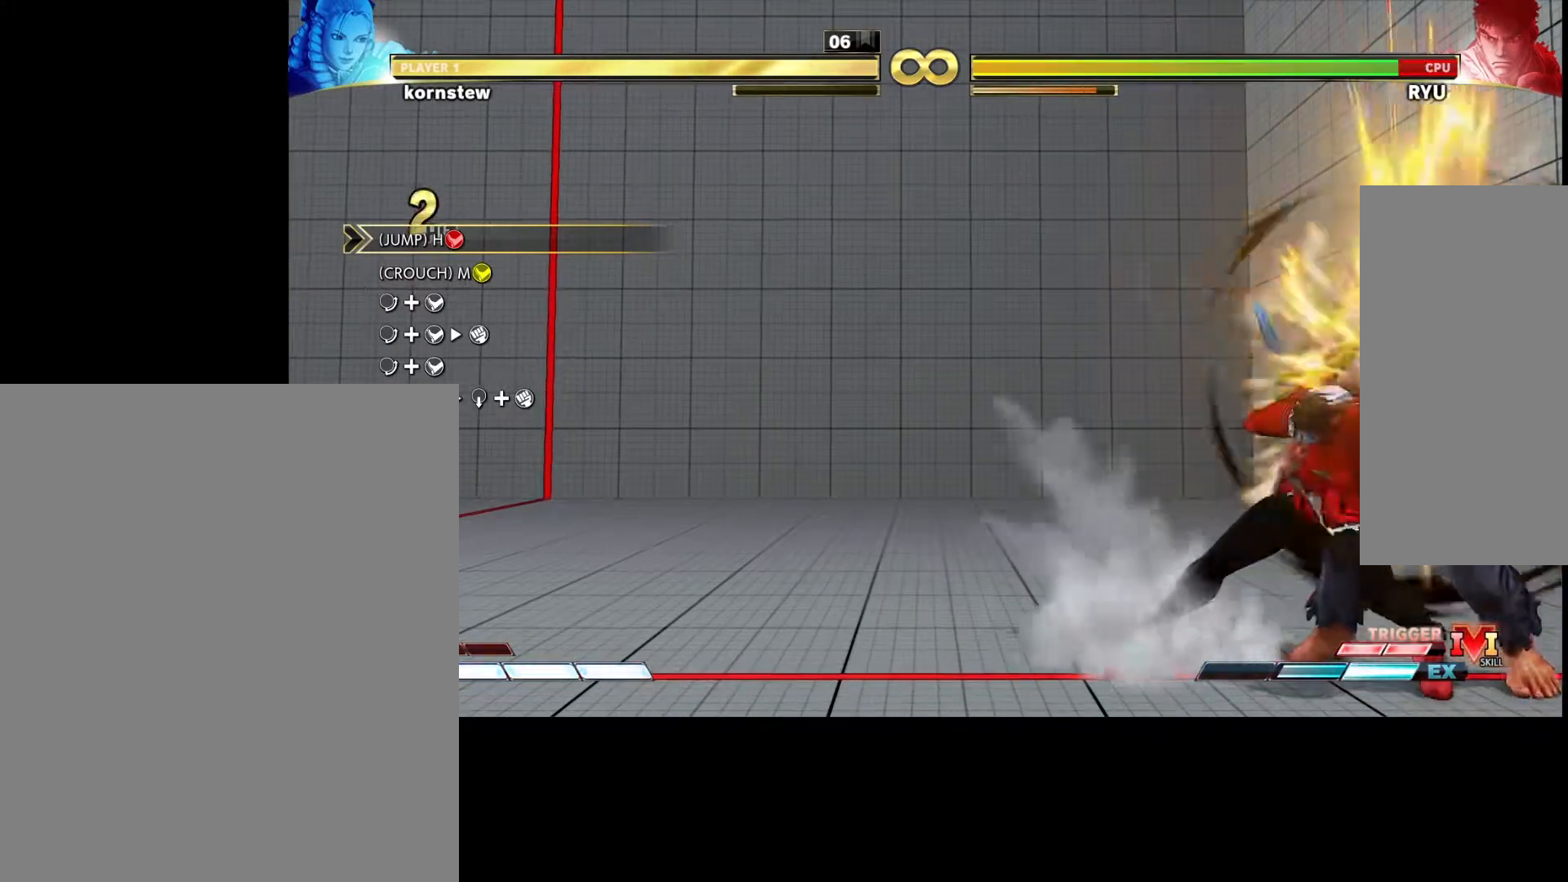
{"buttons": [], "left_stick": "center", "events": []}
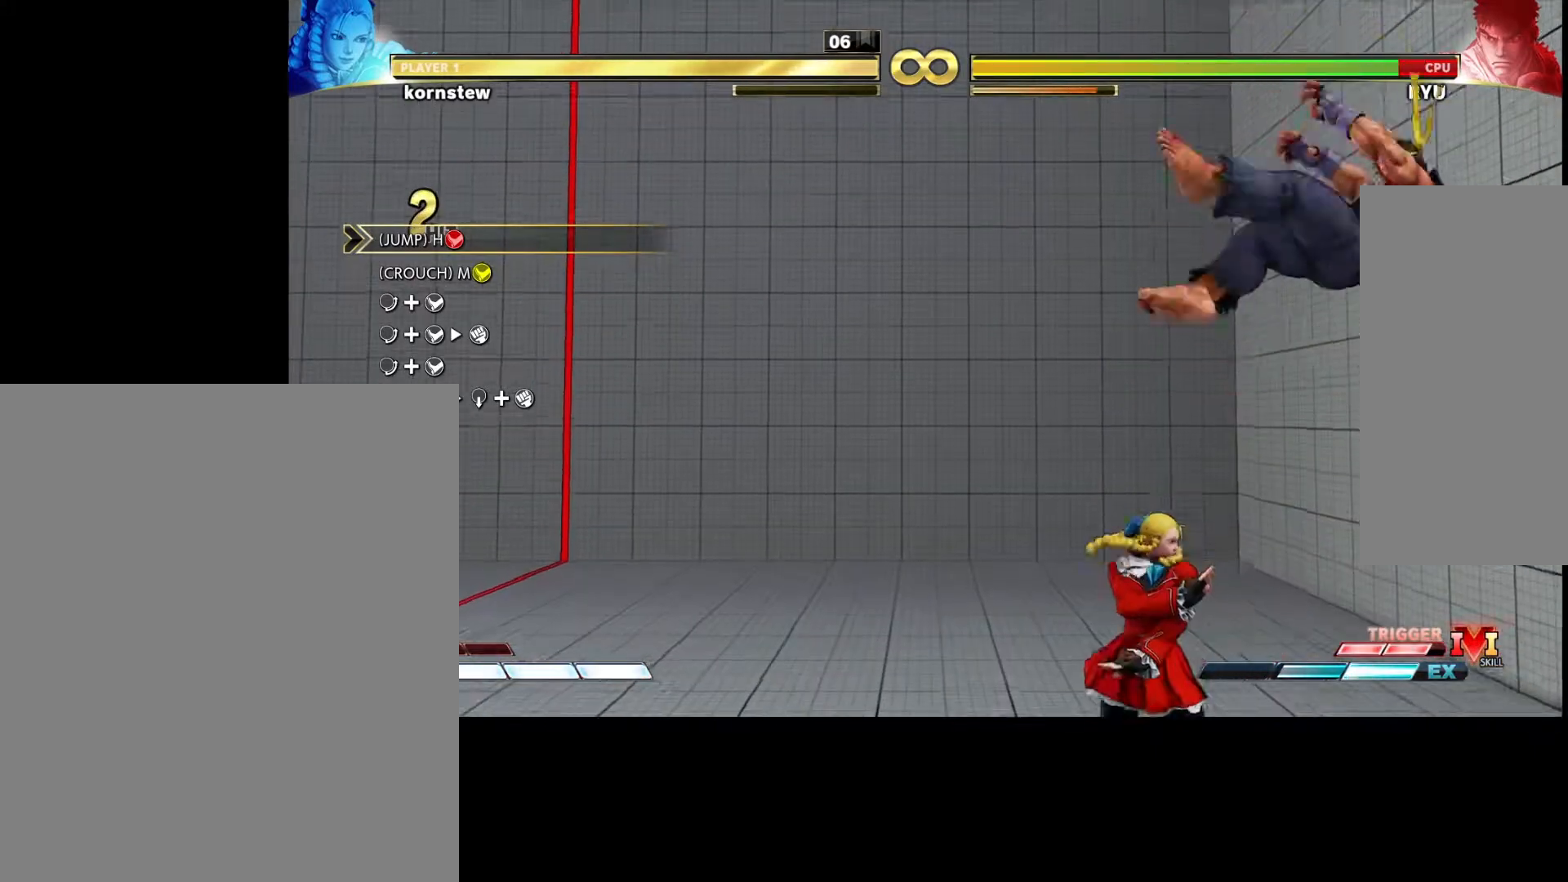
{"buttons": [], "left_stick": "center", "events": []}
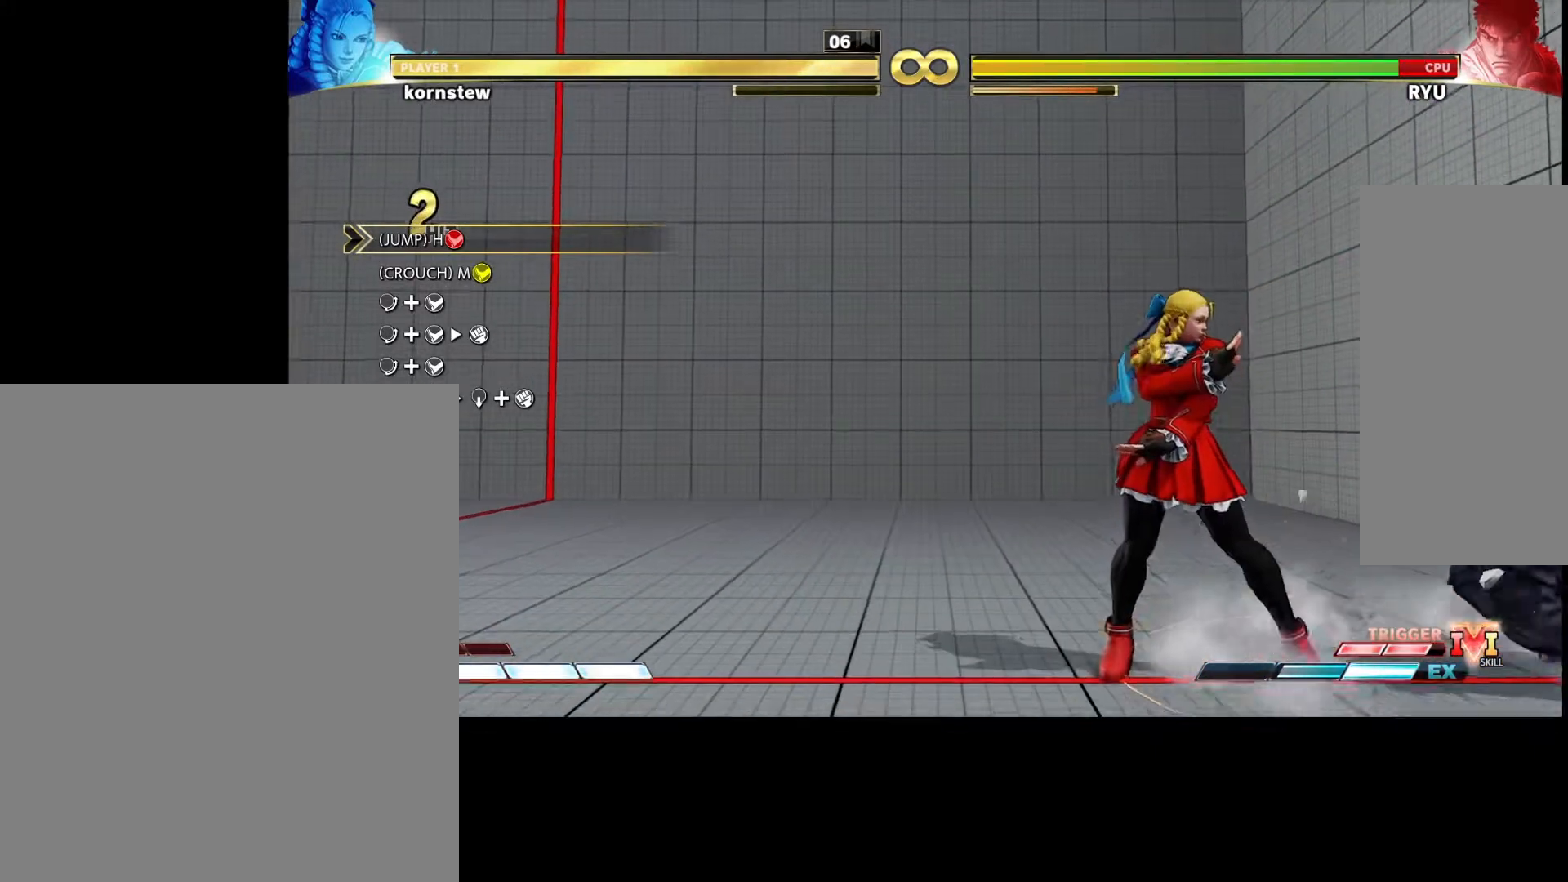
{"buttons": [], "left_stick": "center", "events": [[17, "left_stick", "up-right"], [250, "left_stick", "center"]]}
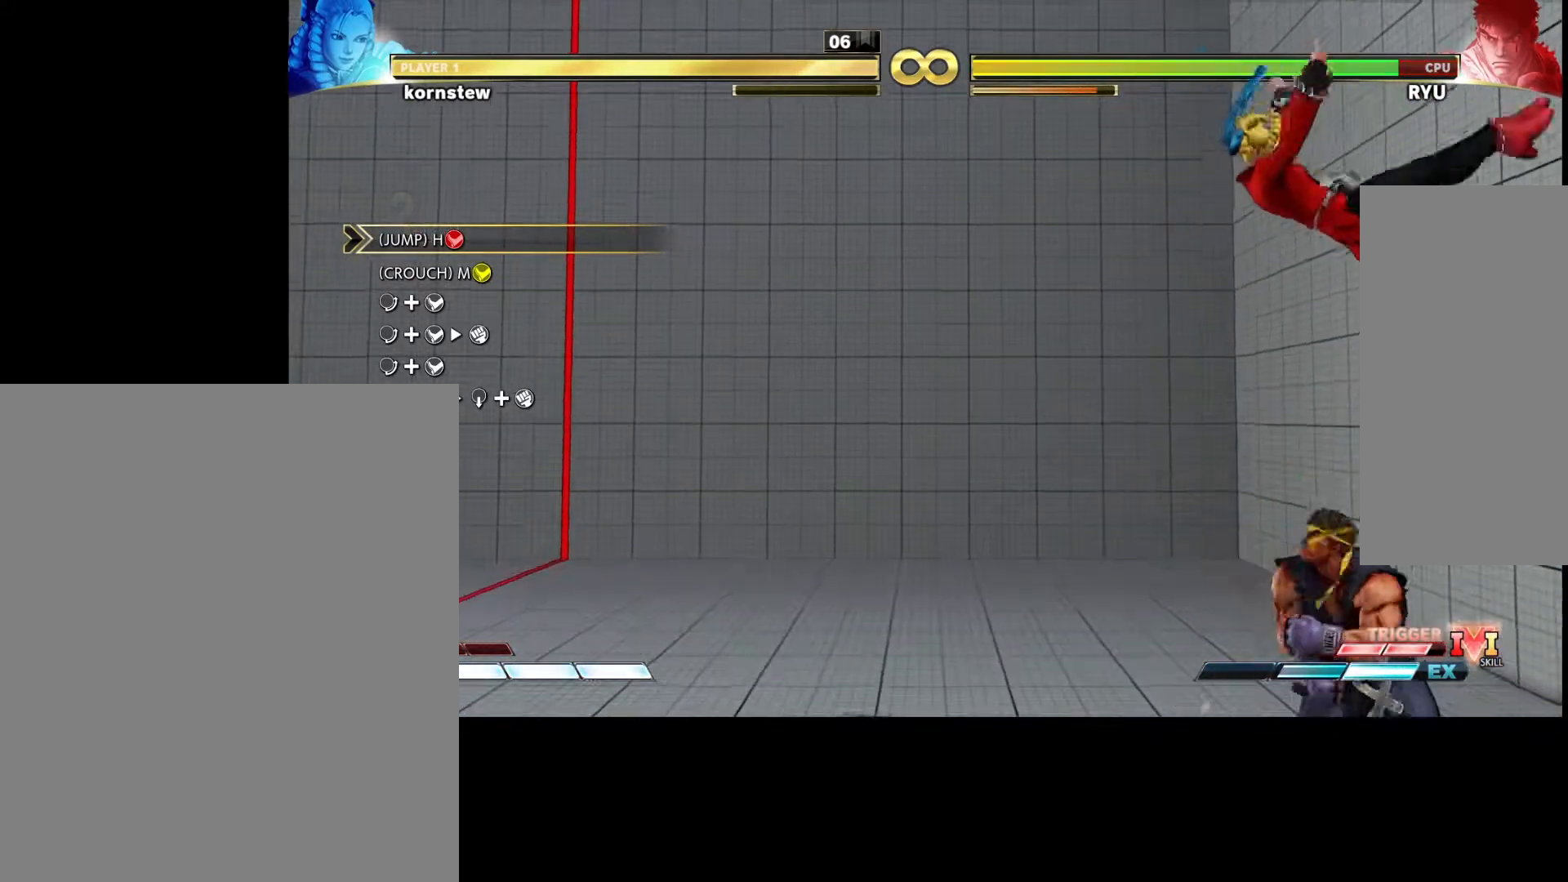
{"buttons": [], "left_stick": "center", "events": [[50, "left_stick", "left"], [150, "left_stick", "center"], [233, "left_stick", "left"], [300, "left_stick", "center"], [367, "left_stick", "left"], [450, "left_stick", "center"]]}
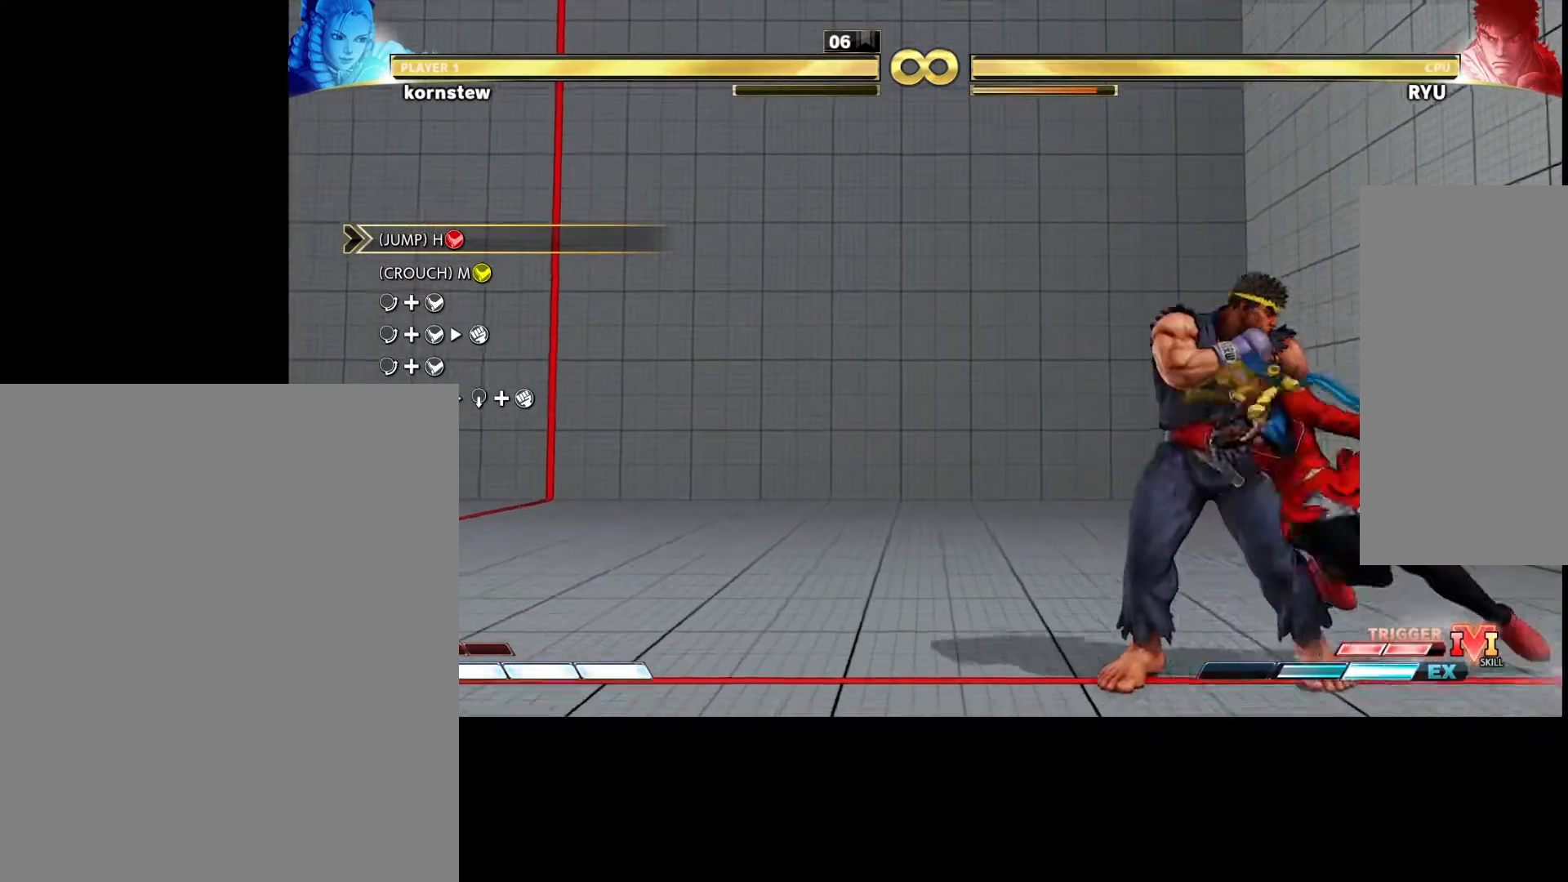
{"buttons": [], "left_stick": "left", "events": [[17, "left_stick", "left"], [100, "left_stick", "center"], [167, "left_stick", "left"], [250, "left_stick", "center"], [317, "left_stick", "left"], [400, "left_stick", "center"], [467, "left_stick", "left"]]}
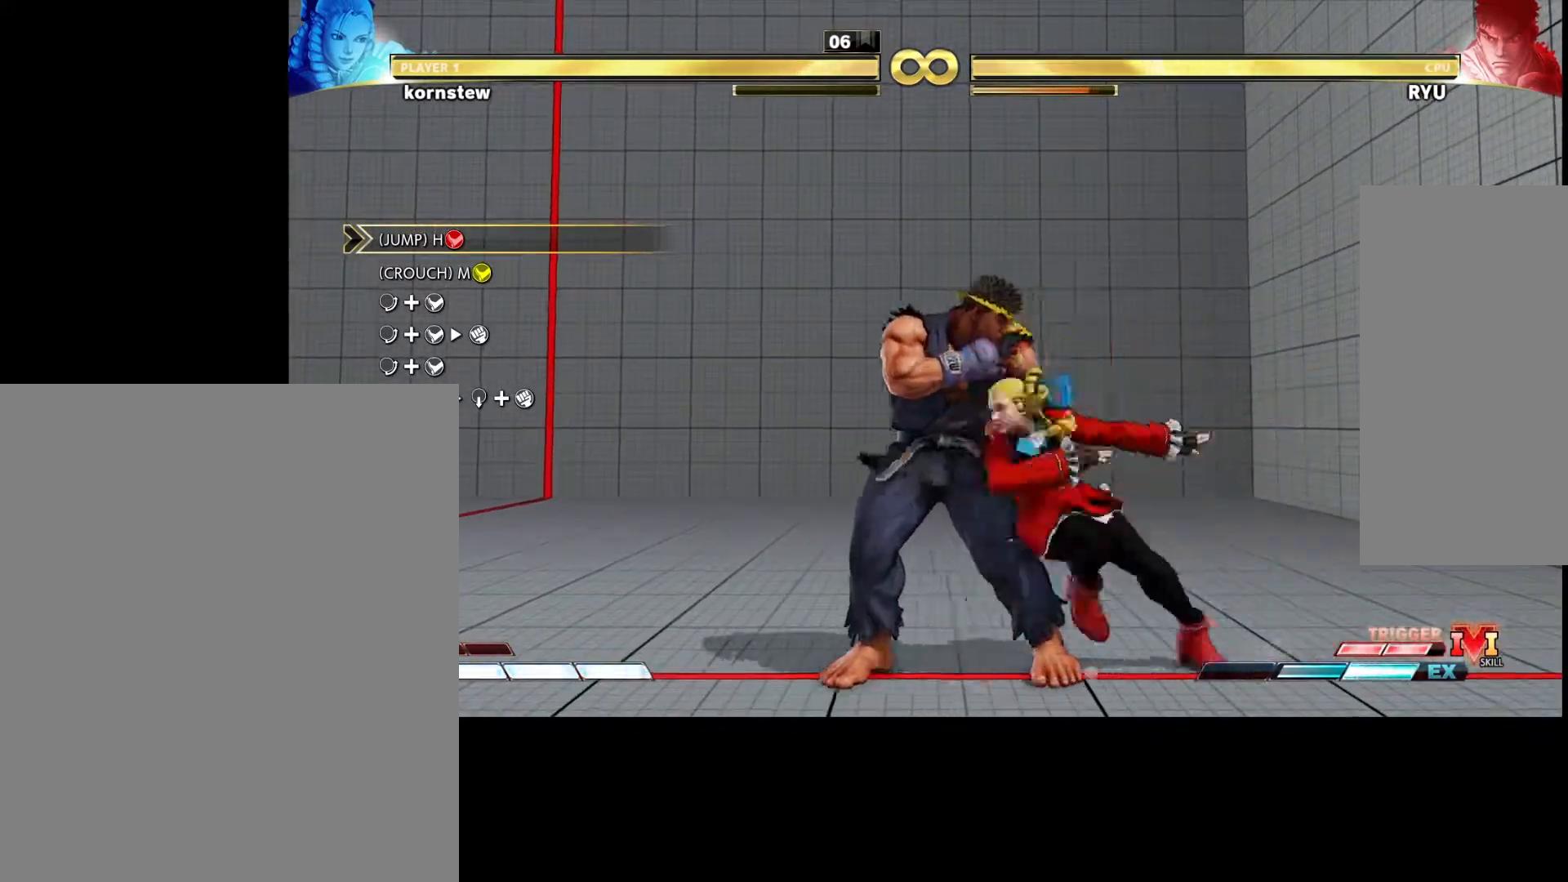
{"buttons": [], "left_stick": "left", "events": [[200, "left_stick", "center"], [267, "left_stick", "left"], [367, "left_stick", "center"], [417, "left_stick", "left"]]}
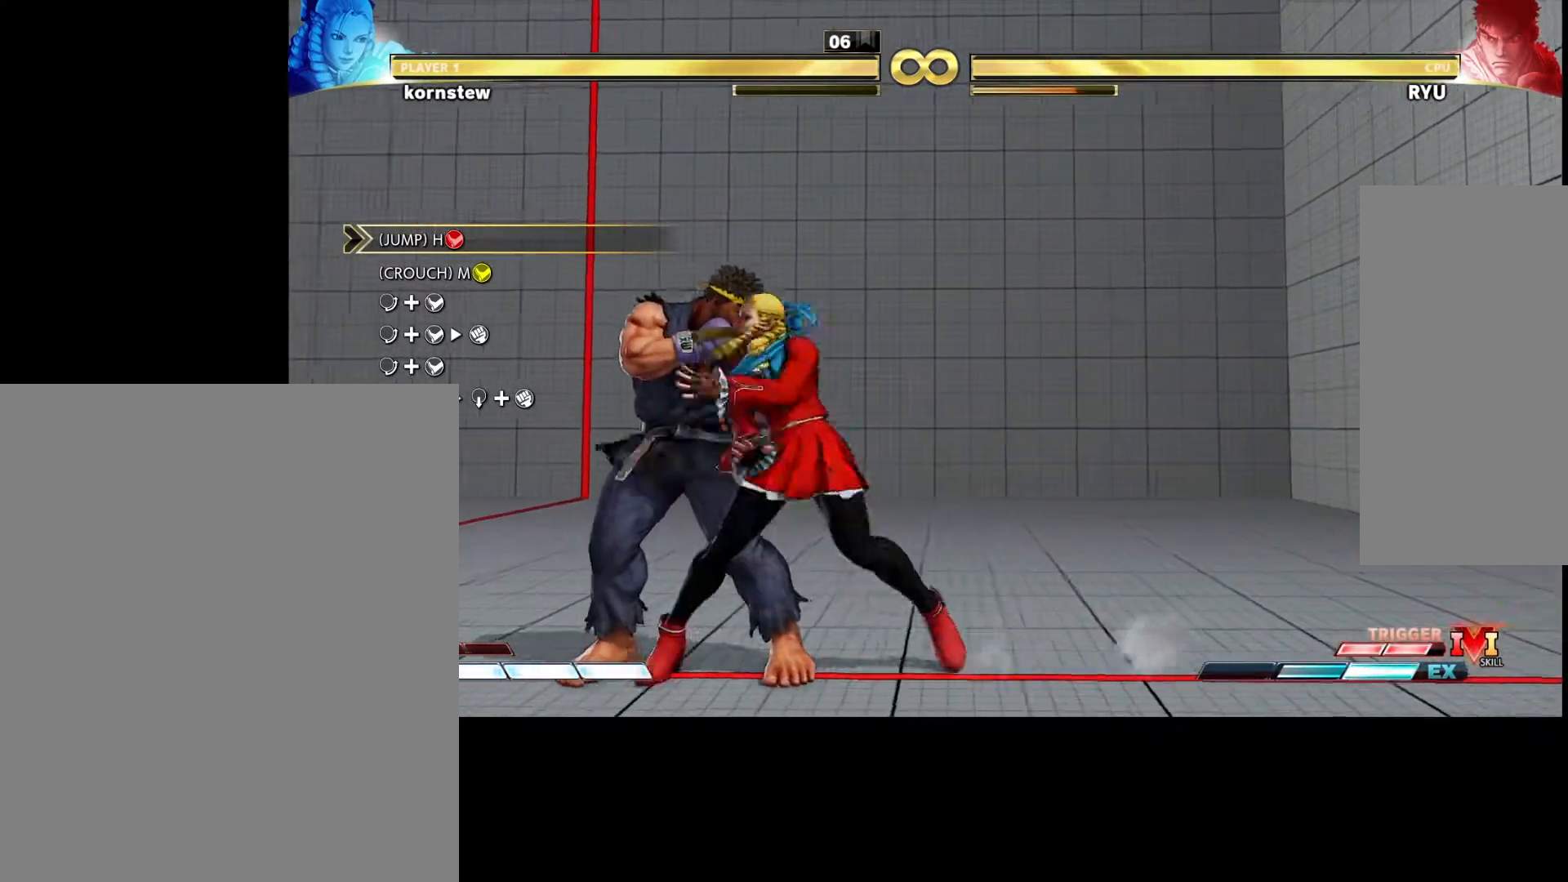
{"buttons": [], "left_stick": "center", "events": [[17, "left_stick", "center"], [67, "left_stick", "left"], [467, "left_stick", "center"]]}
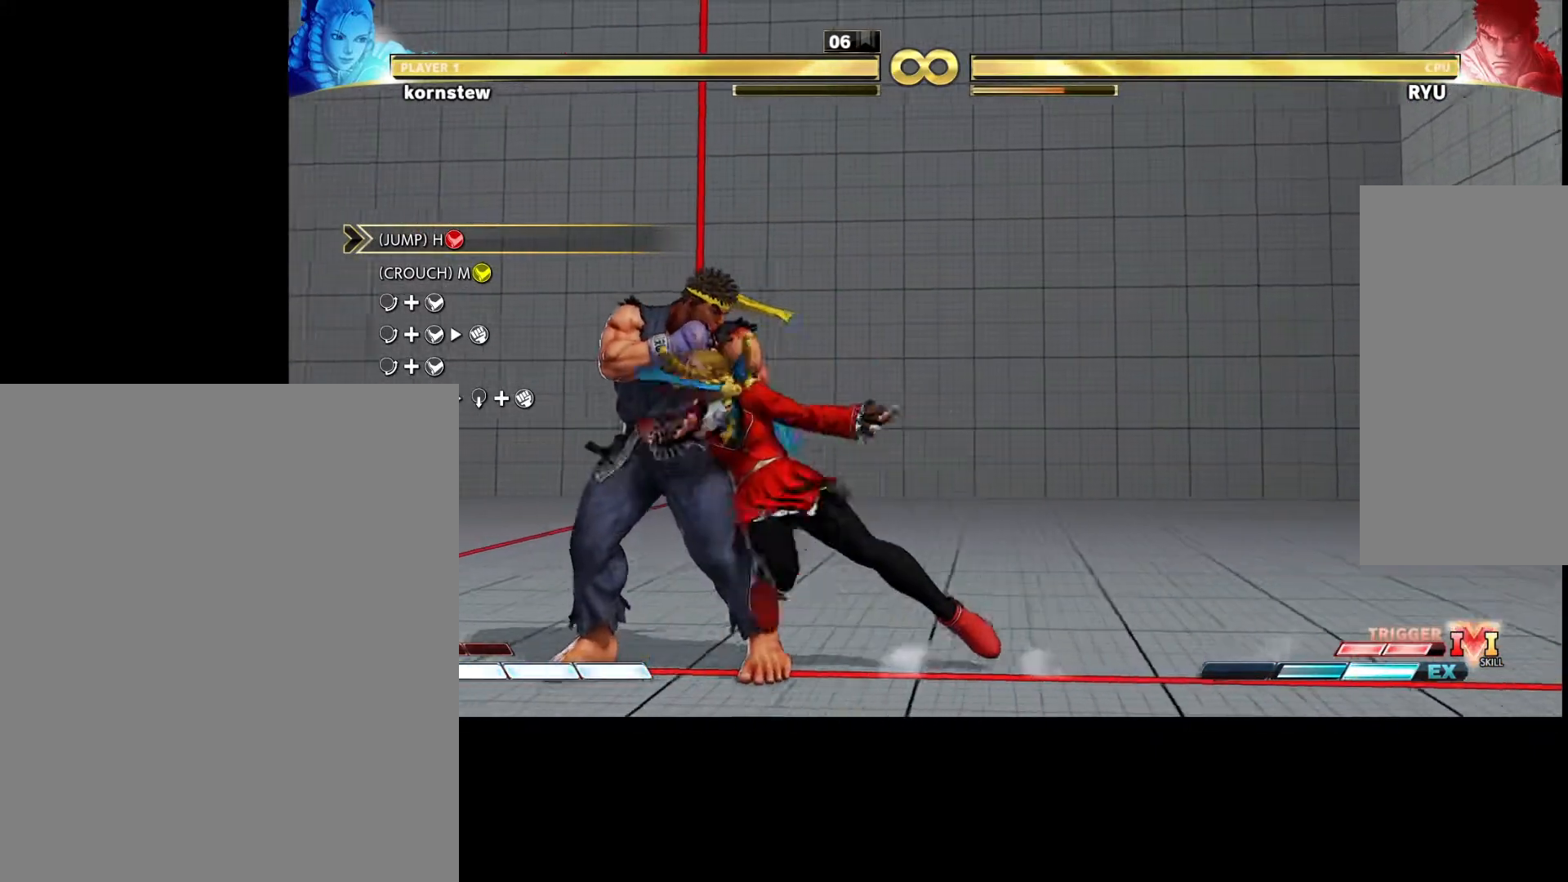
{"buttons": [], "left_stick": "left", "events": [[33, "left_stick", "left"], [117, "left_stick", "center"], [167, "left_stick", "left"], [283, "left_stick", "center"], [333, "left_stick", "left"], [433, "left_stick", "center"], [483, "left_stick", "left"]]}
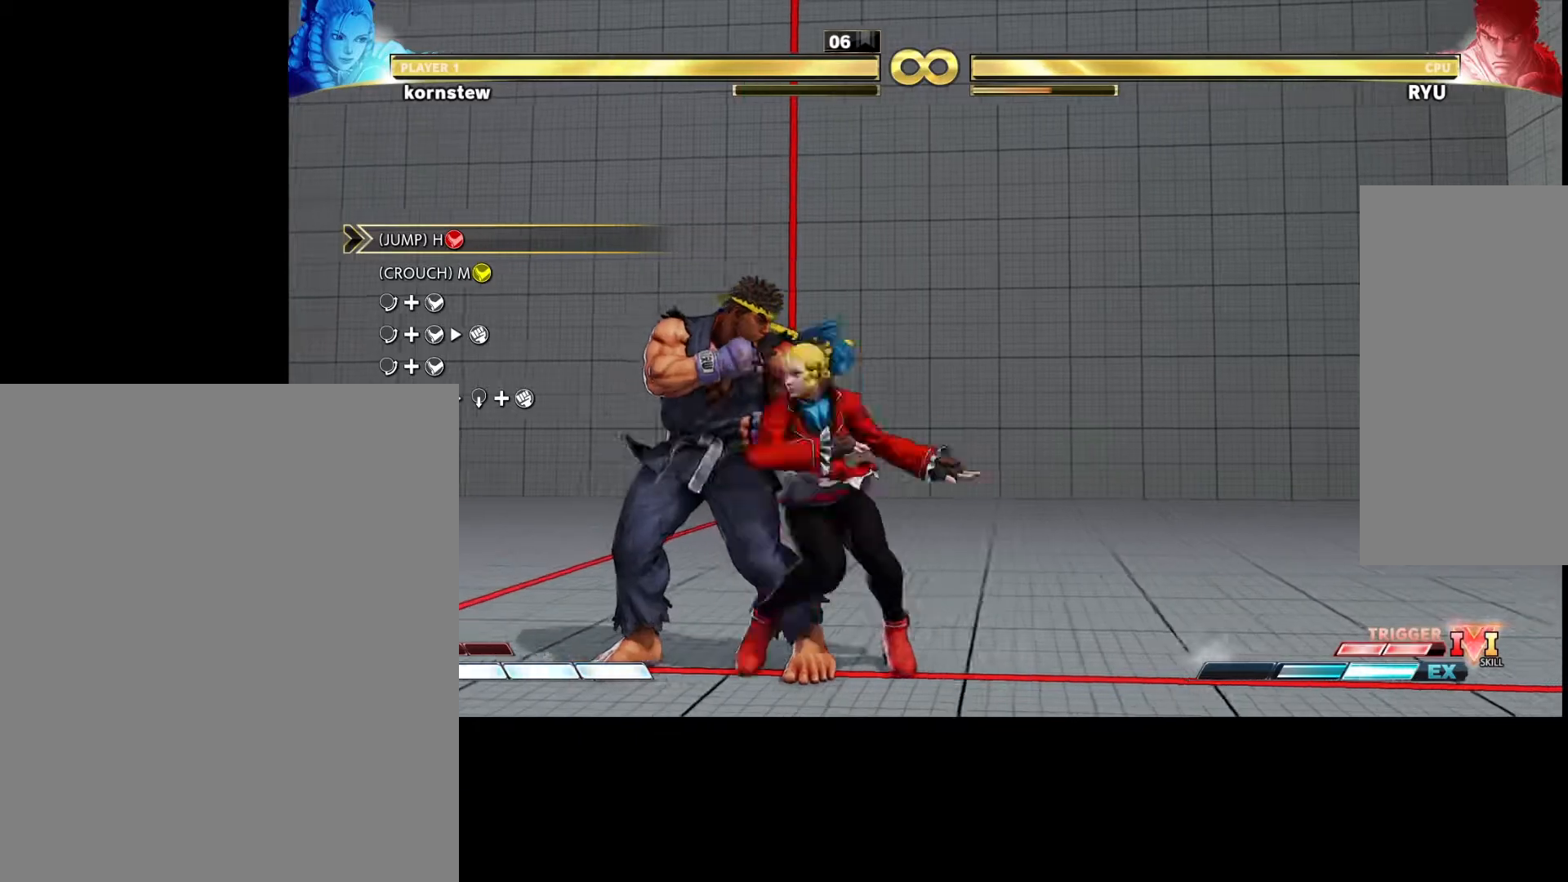
{"buttons": [], "left_stick": "left", "events": [[100, "left_stick", "center"], [150, "left_stick", "left"], [267, "left_stick", "center"], [317, "left_stick", "left"], [417, "left_stick", "center"], [483, "left_stick", "left"]]}
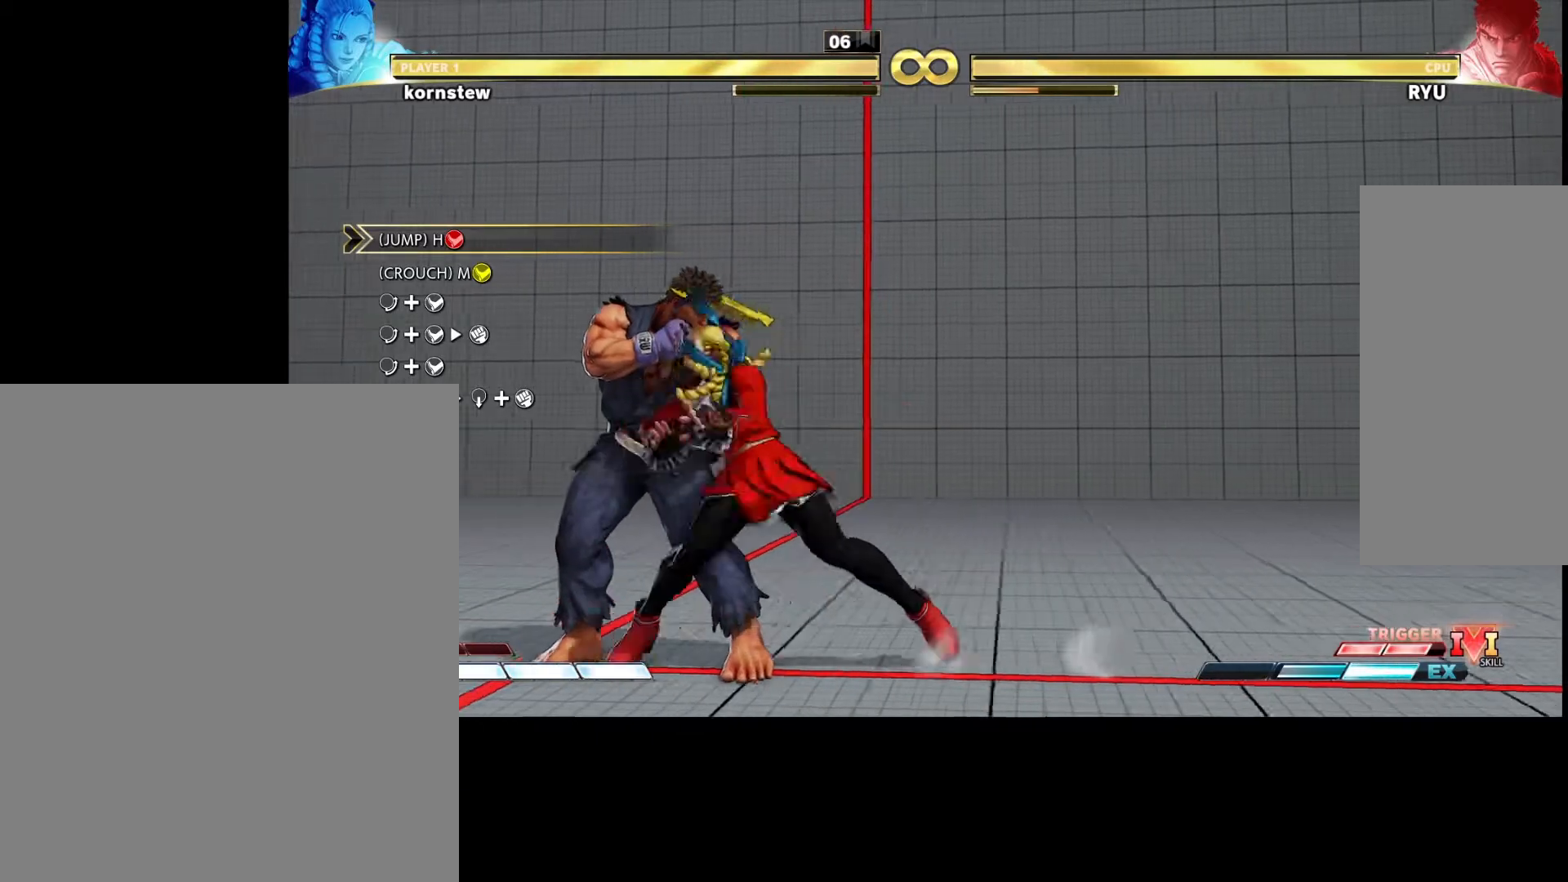
{"buttons": [], "left_stick": "center", "events": [[83, "left_stick", "center"], [167, "left_stick", "left"], [250, "left_stick", "center"]]}